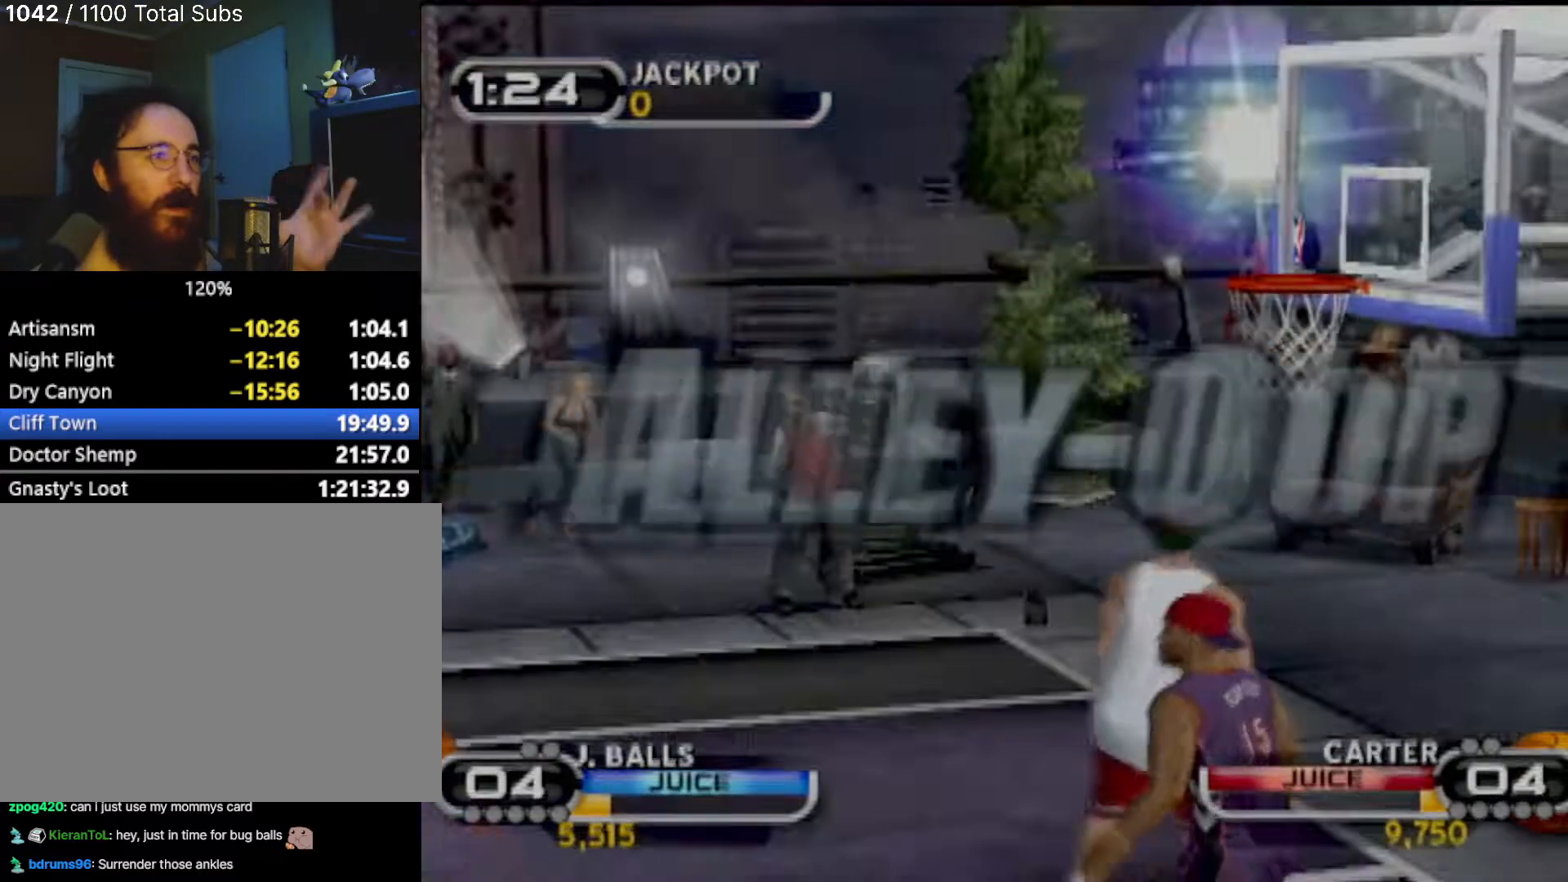
Gameplay with a controller (PlayStation layout); each line is a JSON object with the inputs held at the frame after it. "events" lists button and stick changes between this image and that frame as [ms after this image, input, new state], when the widget could be followed in between. Not read: L3 R3 right_stick.
{"buttons": [], "left_stick": "center", "events": []}
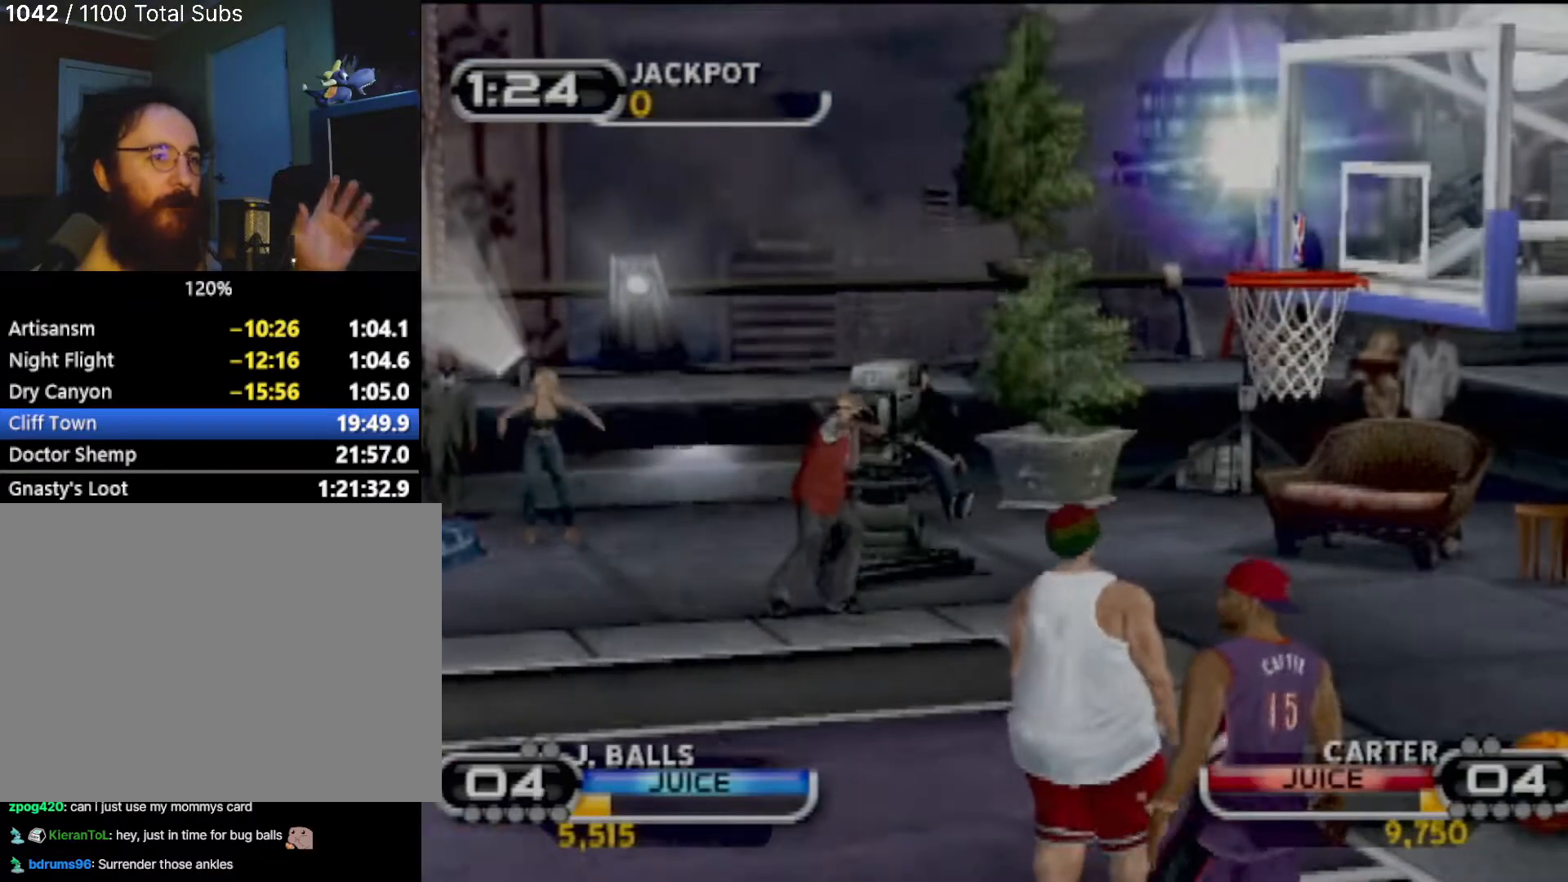
{"buttons": [], "left_stick": "center", "events": []}
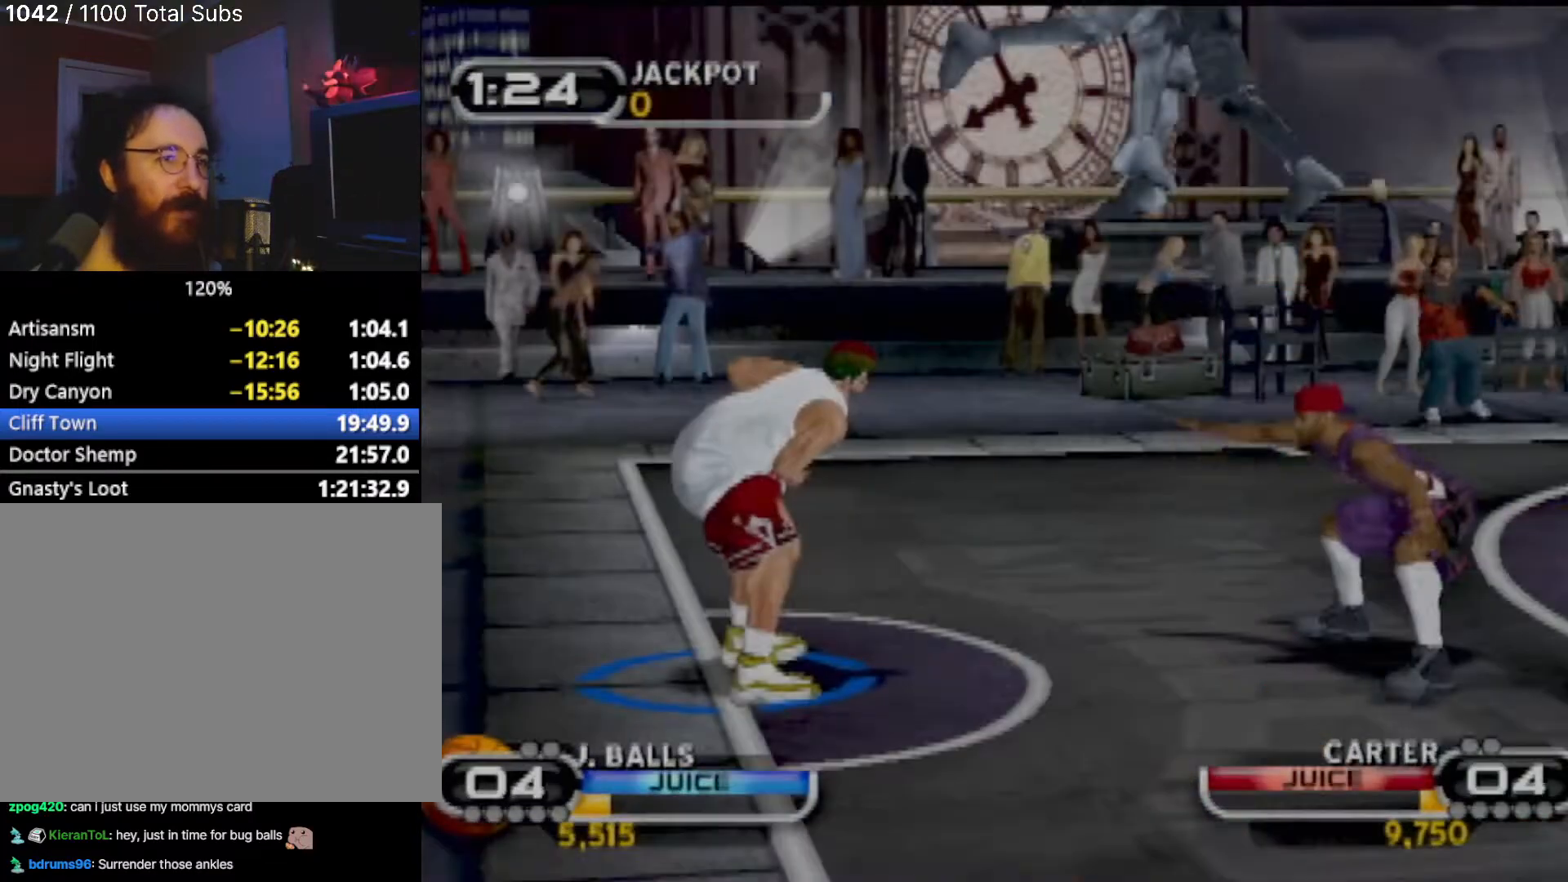
{"buttons": [], "left_stick": "up-right", "events": [[134, "left_stick", "up-right"], [167, "R2", "down"], [234, "R2", "up"]]}
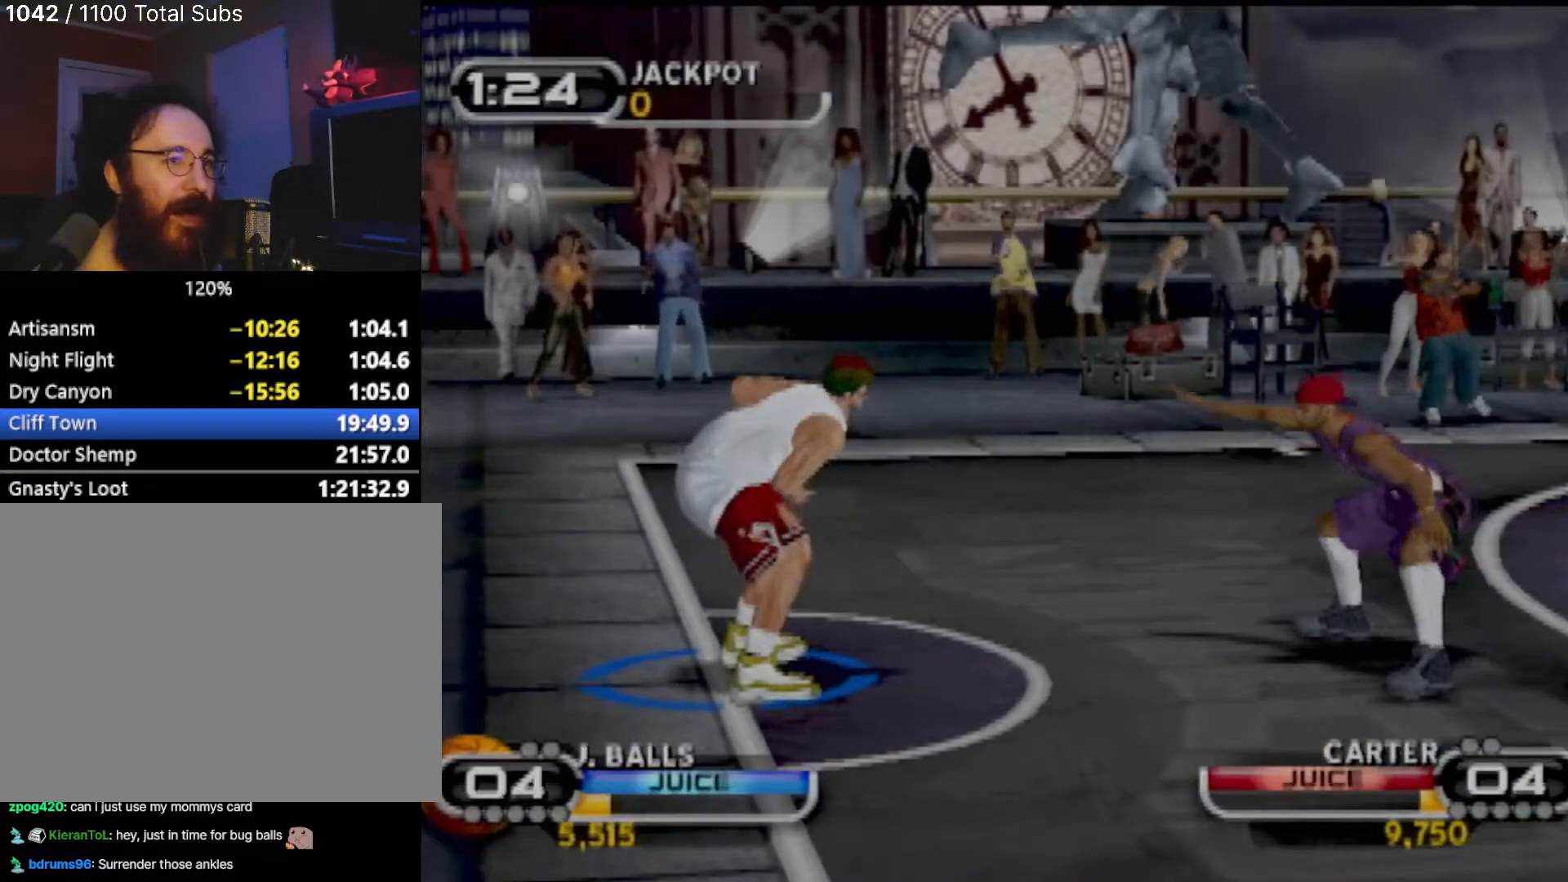
{"buttons": ["SQUARE"], "left_stick": "up-right", "events": [[367, "SQUARE", "down"]]}
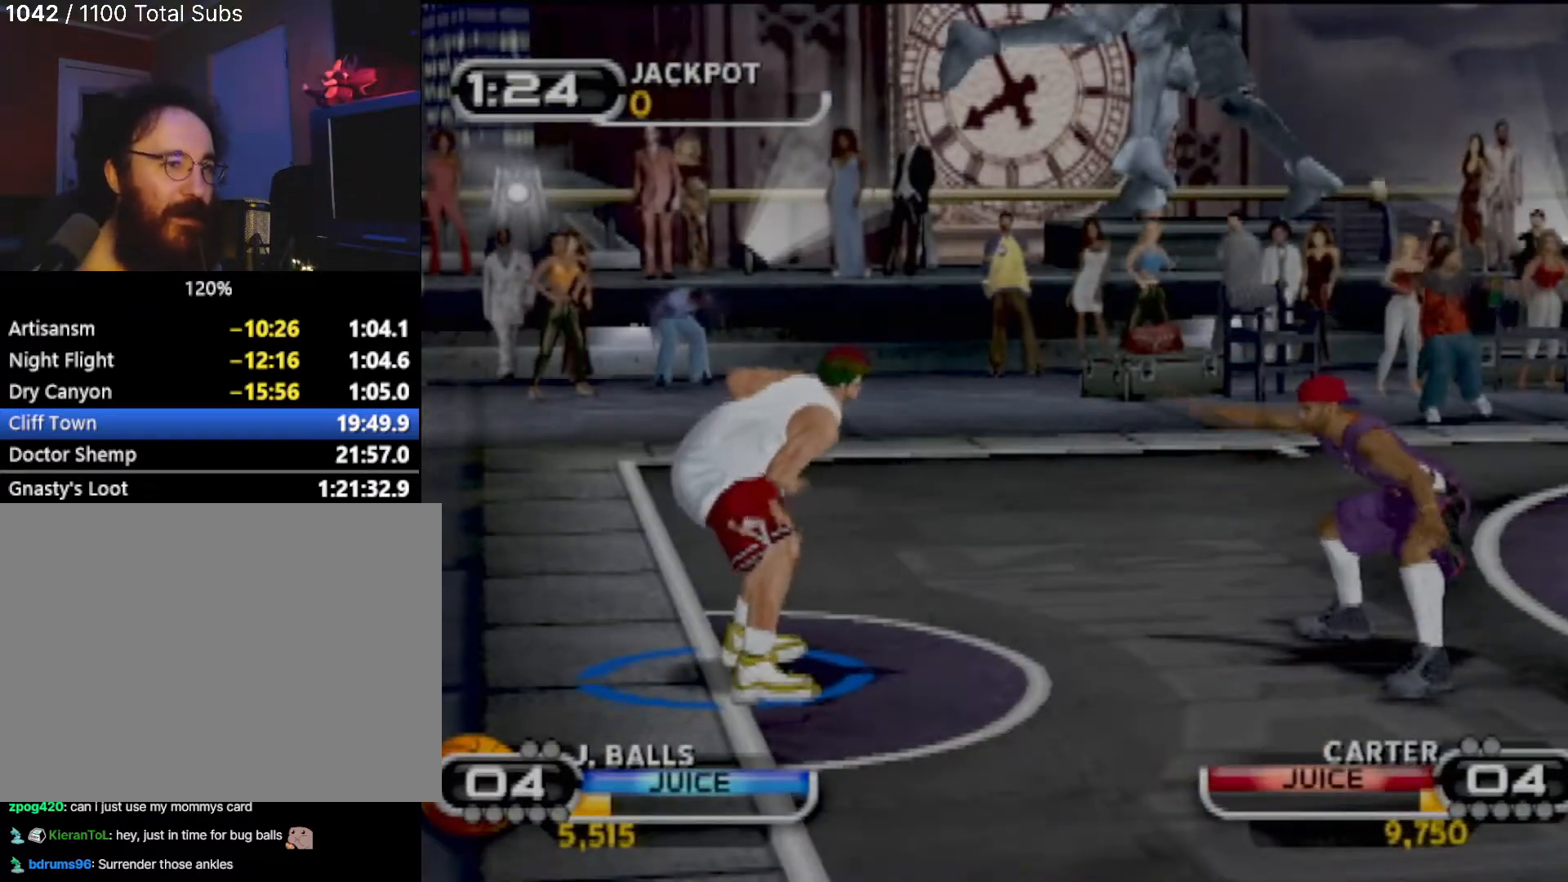
{"buttons": [], "left_stick": "center", "events": [[34, "SQUARE", "up"], [67, "R2", "down"], [100, "SQUARE", "down"], [167, "left_stick", "center"], [200, "SQUARE", "up"], [234, "R2", "up"]]}
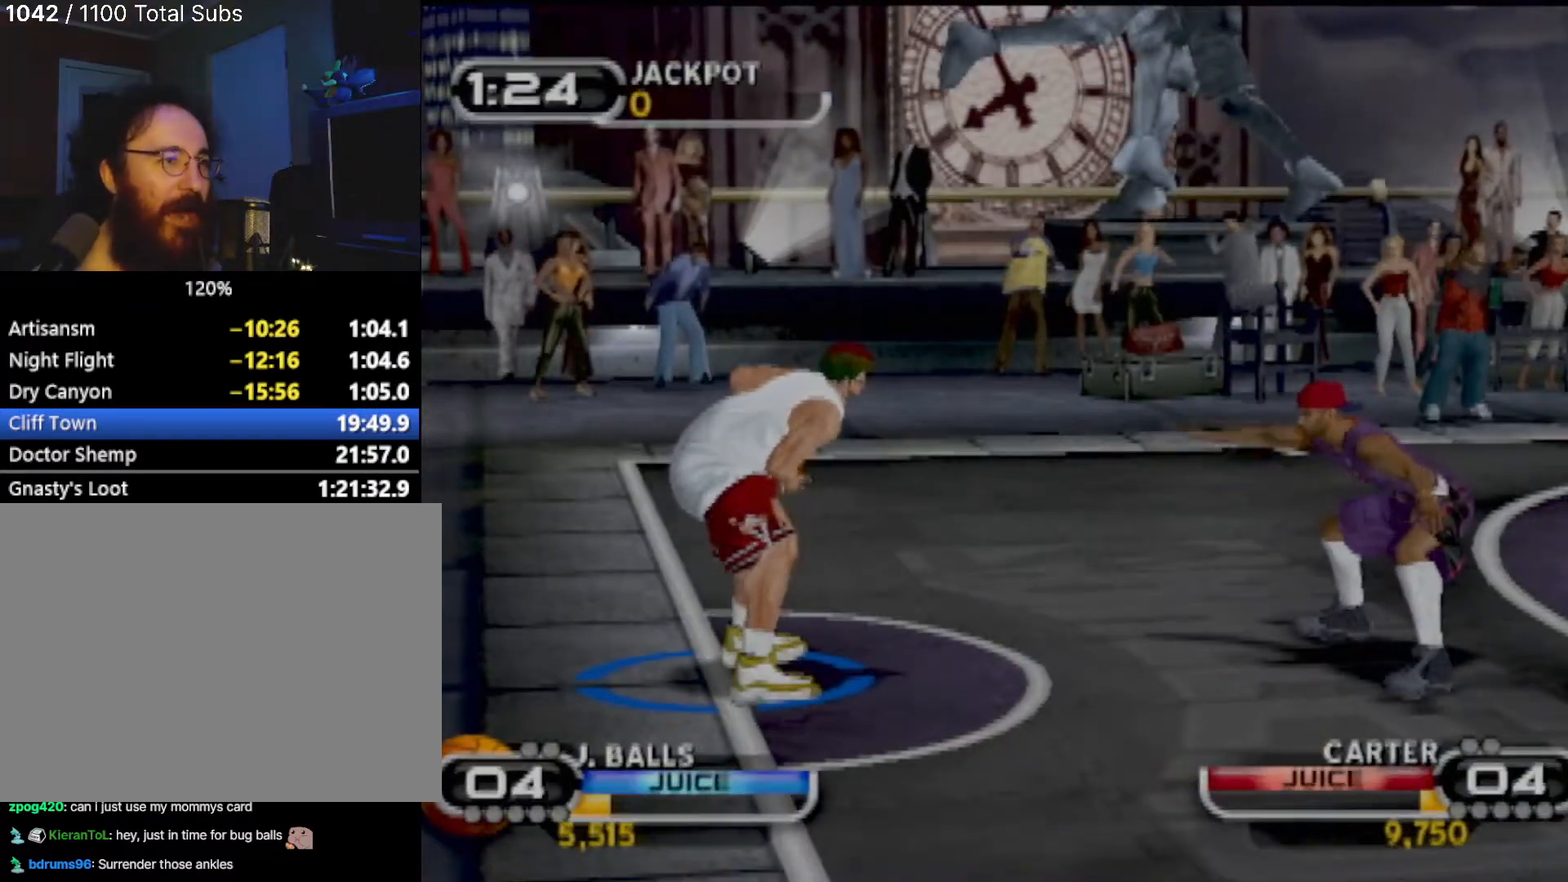
{"buttons": ["SQUARE"], "left_stick": "up", "events": [[200, "left_stick", "up-right"], [467, "SQUARE", "down"], [500, "left_stick", "up"]]}
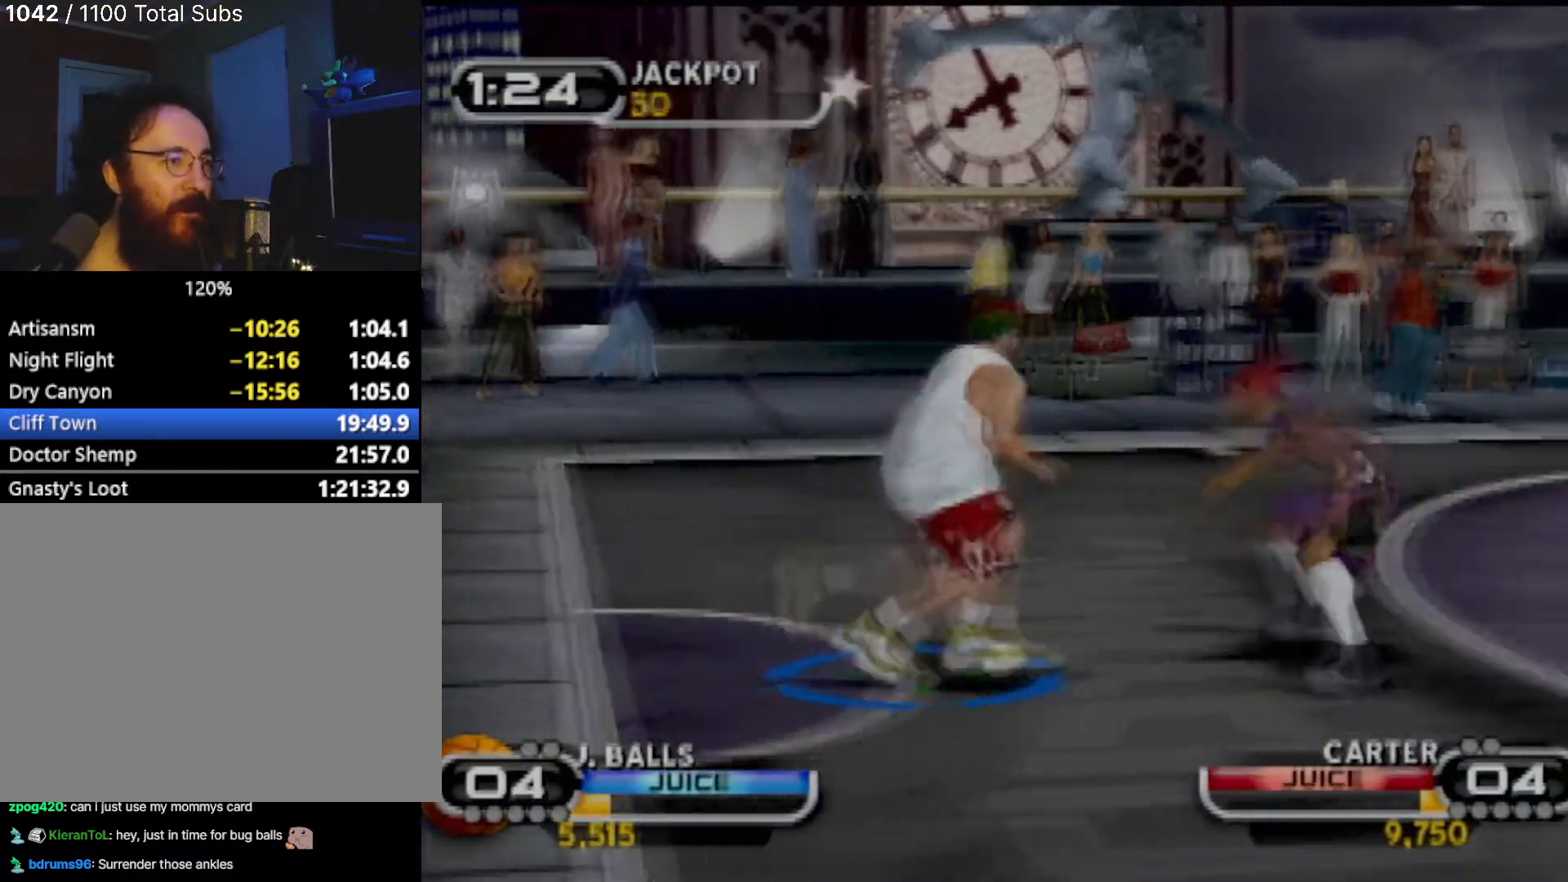
{"buttons": ["R2"], "left_stick": "center", "events": [[67, "SQUARE", "up"], [167, "left_stick", "center"], [501, "R2", "down"]]}
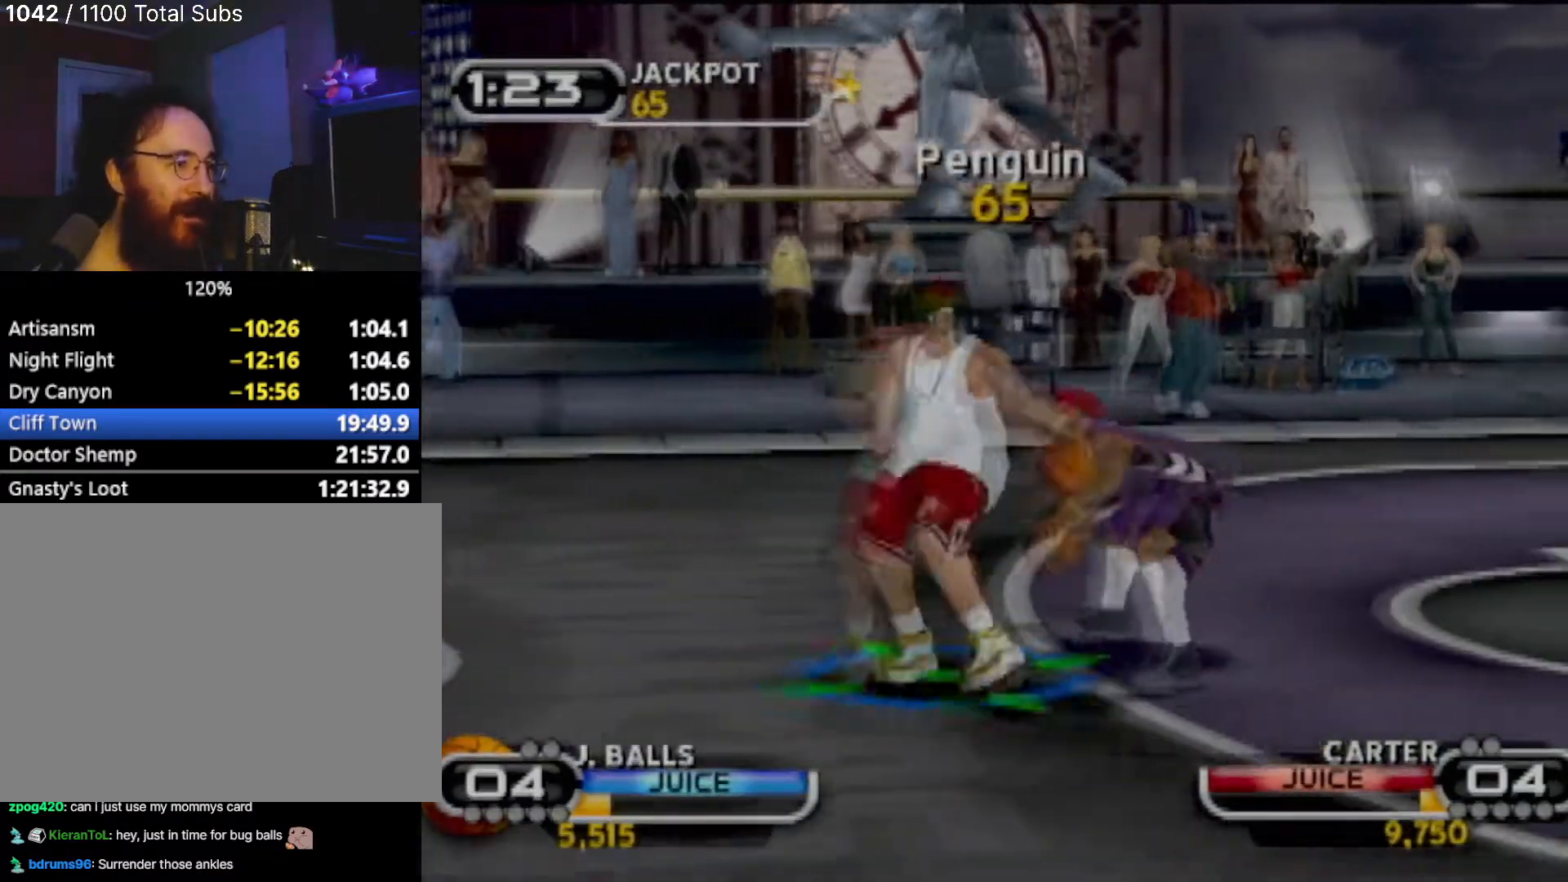
{"buttons": [], "left_stick": "left", "events": [[133, "R2", "up"], [367, "left_stick", "left"]]}
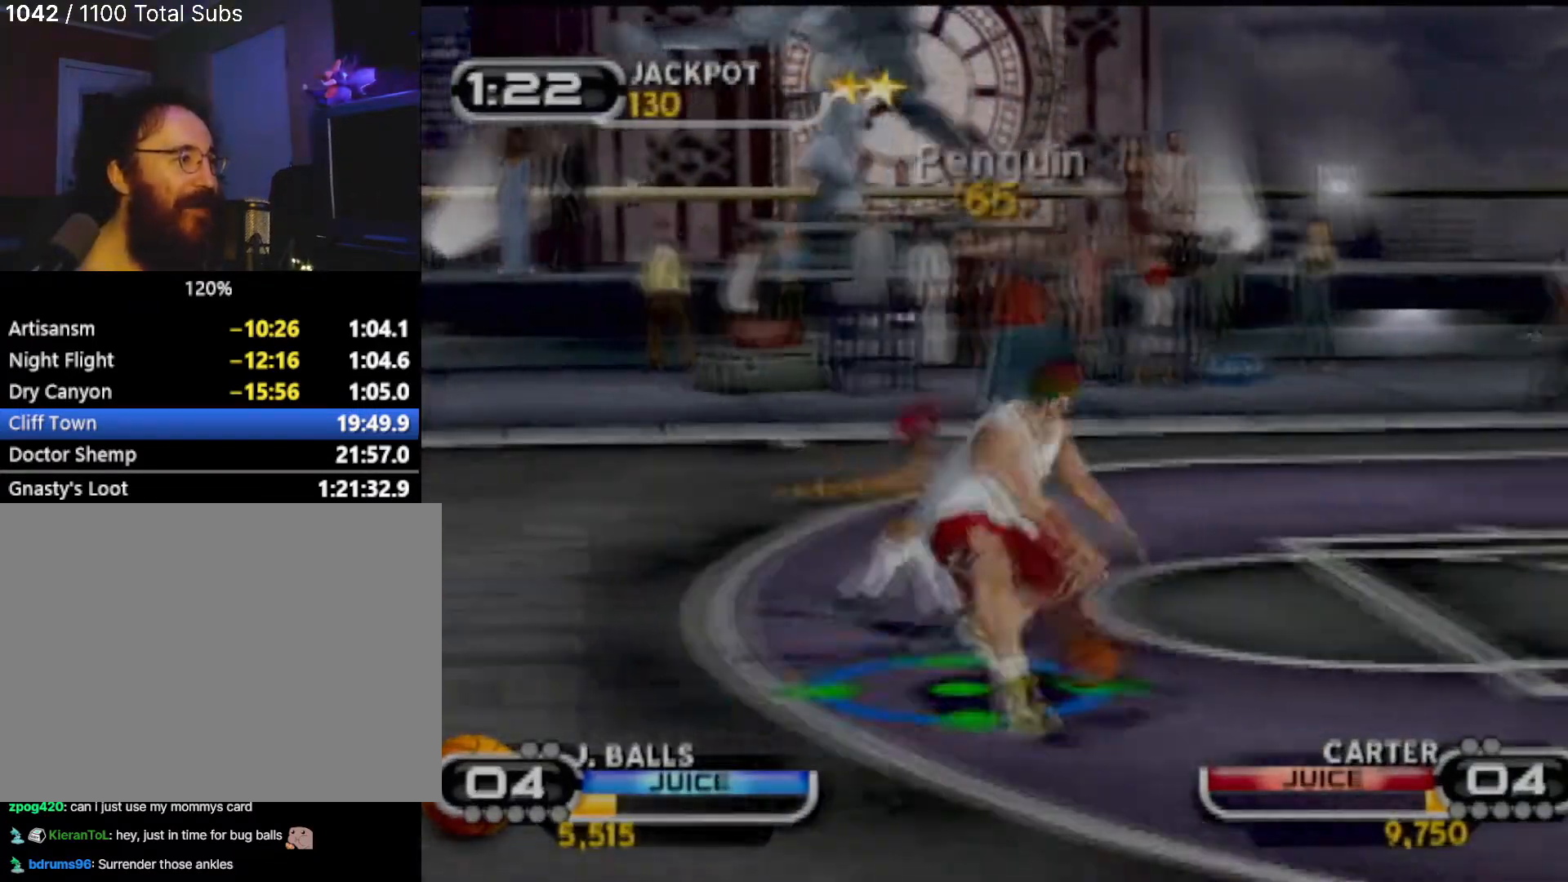
{"buttons": ["R2"], "left_stick": "center", "events": [[167, "SQUARE", "down"], [234, "left_stick", "center"], [301, "SQUARE", "up"], [367, "SQUARE", "down"], [401, "R2", "down"], [467, "SQUARE", "up"]]}
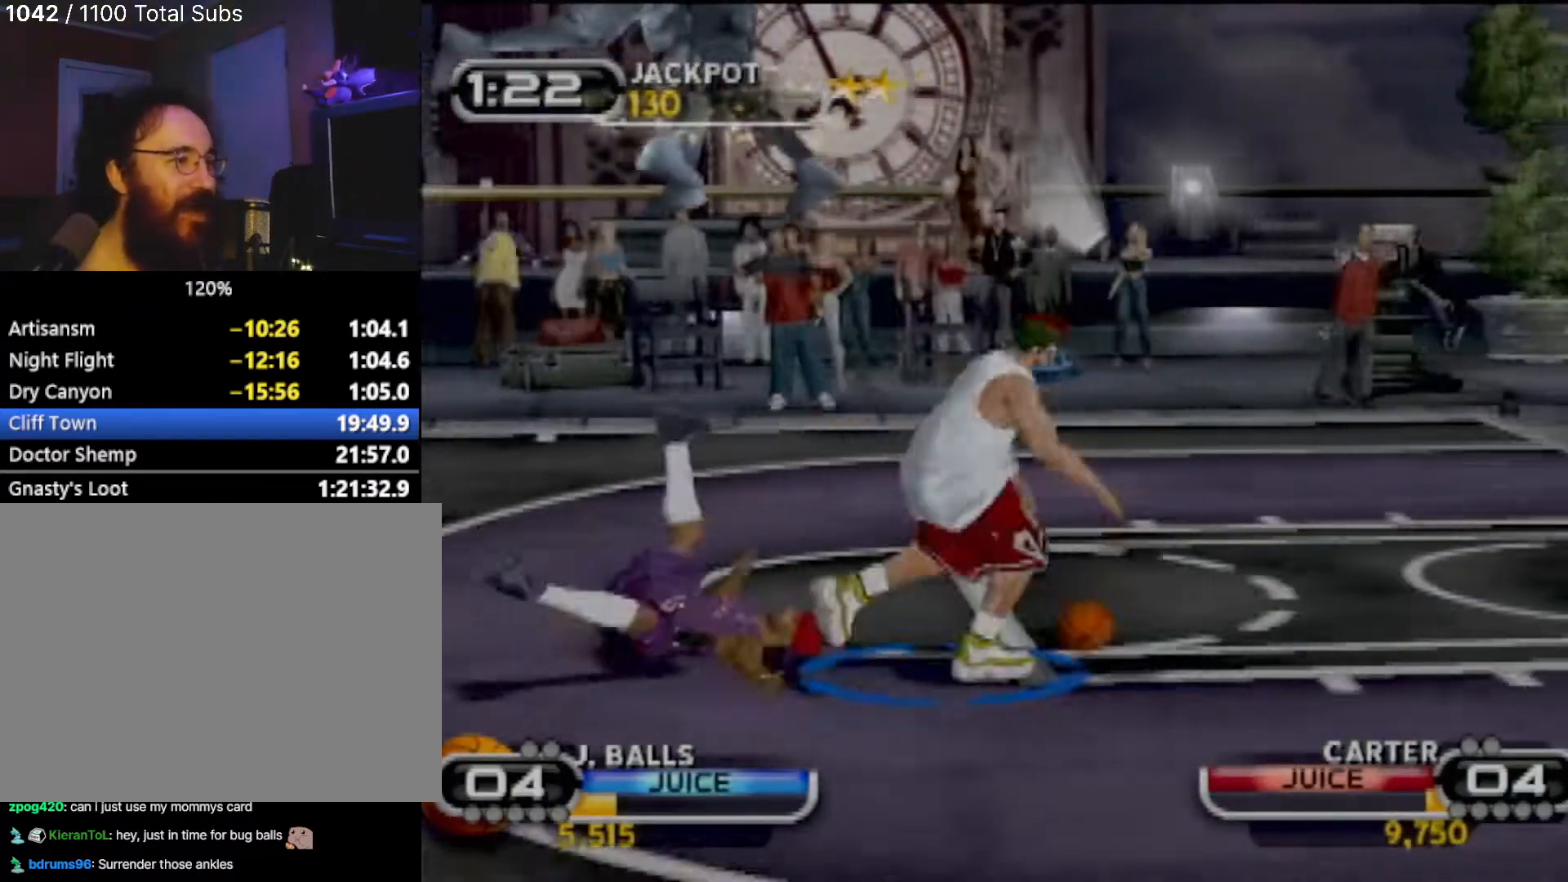
{"buttons": [], "left_stick": "right", "events": [[33, "R2", "up"], [500, "left_stick", "right"]]}
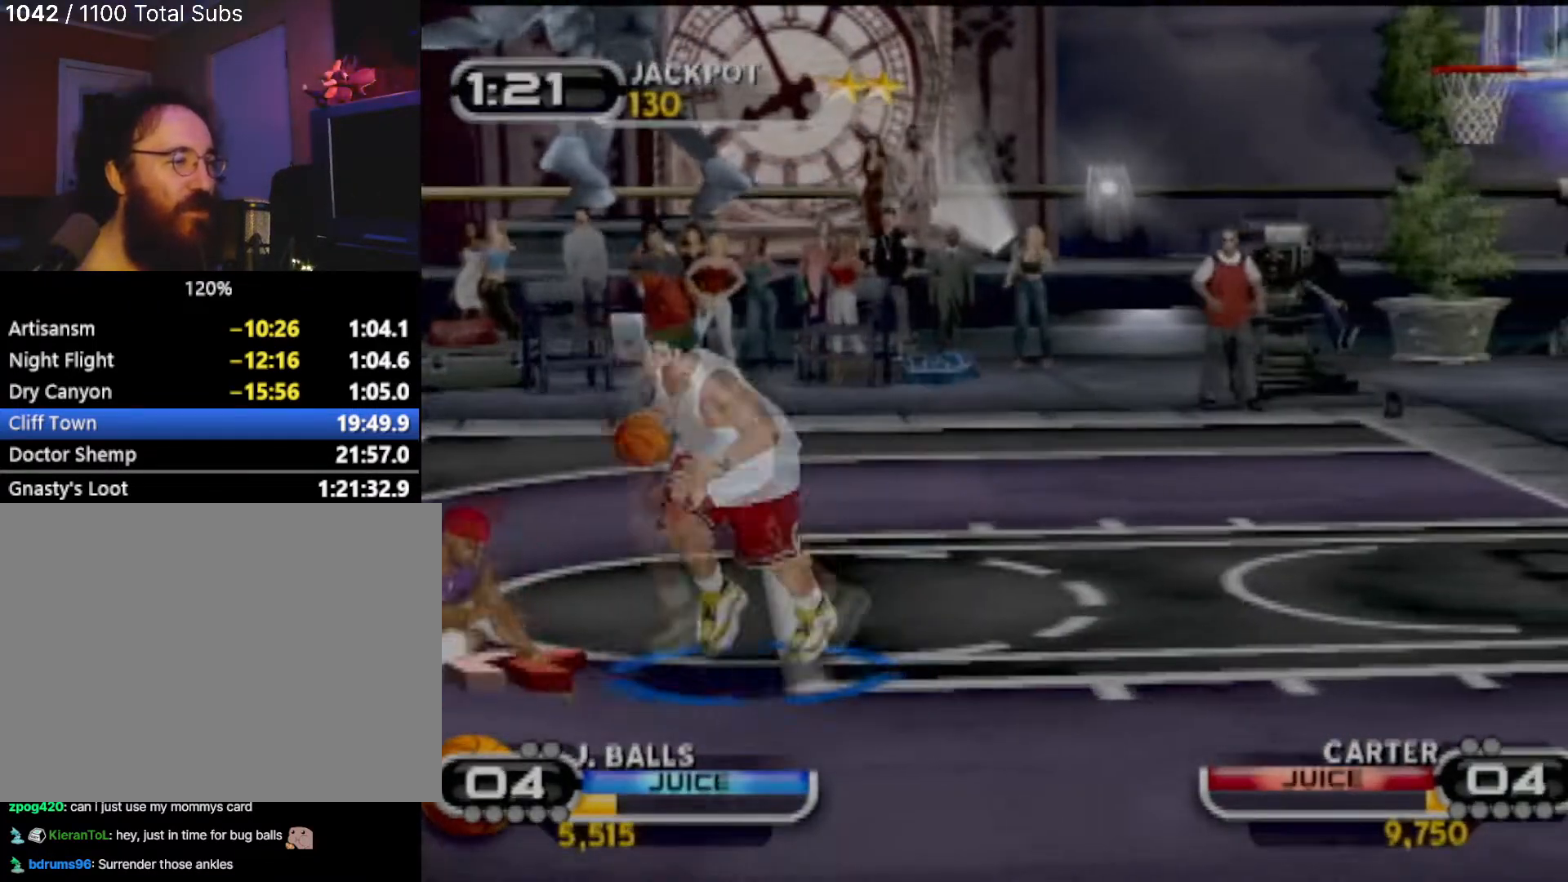
{"buttons": [], "left_stick": "right", "events": []}
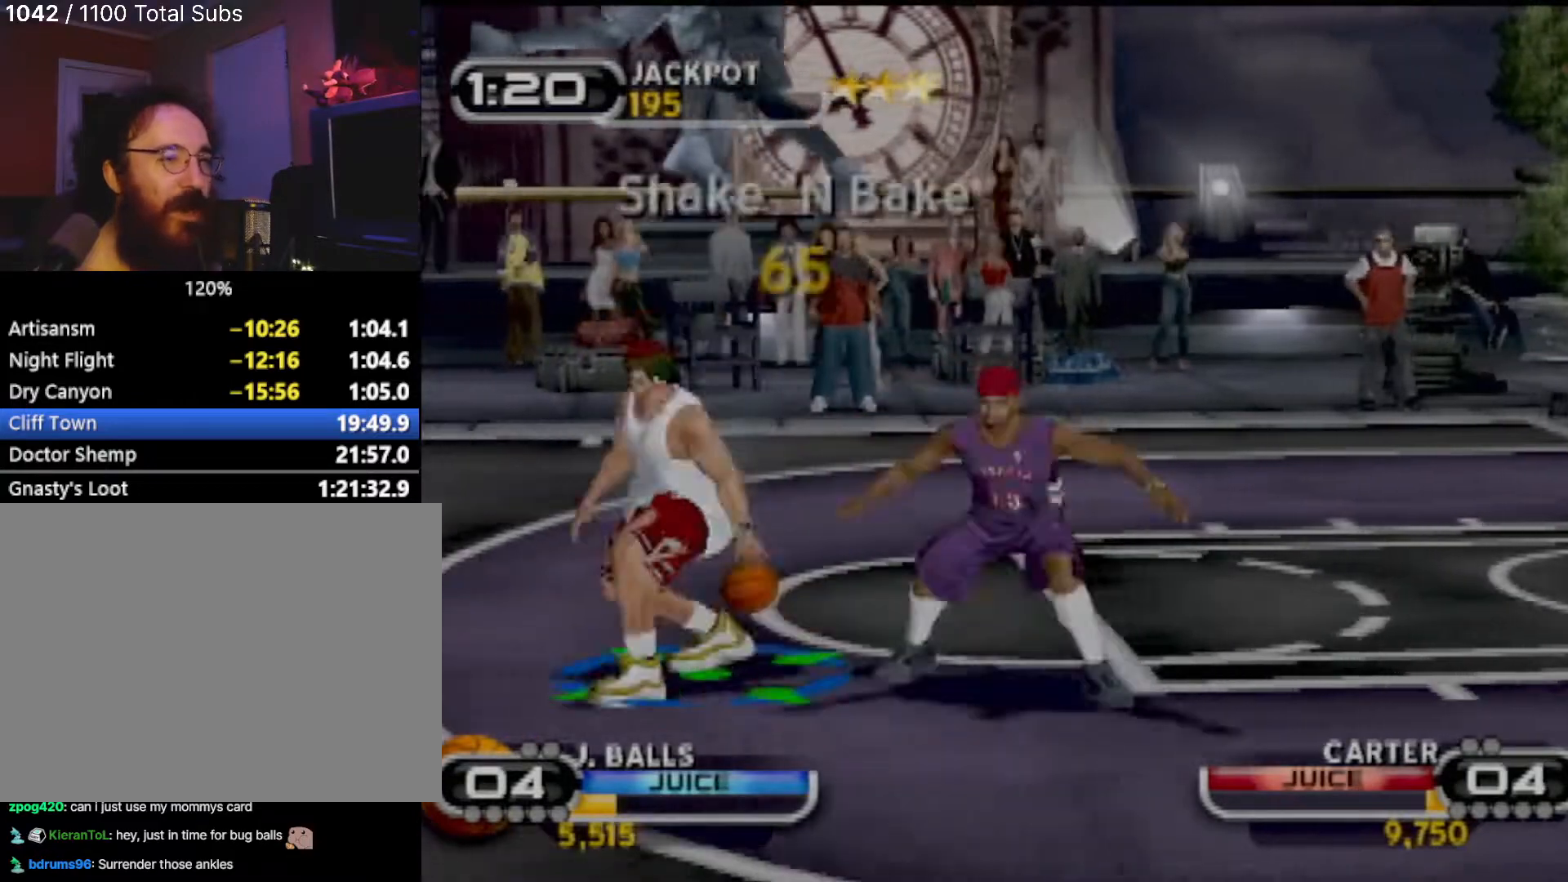
{"buttons": [], "left_stick": "right", "events": [[133, "left_stick", "center"], [167, "R2", "down"], [267, "R2", "up"], [367, "left_stick", "right"]]}
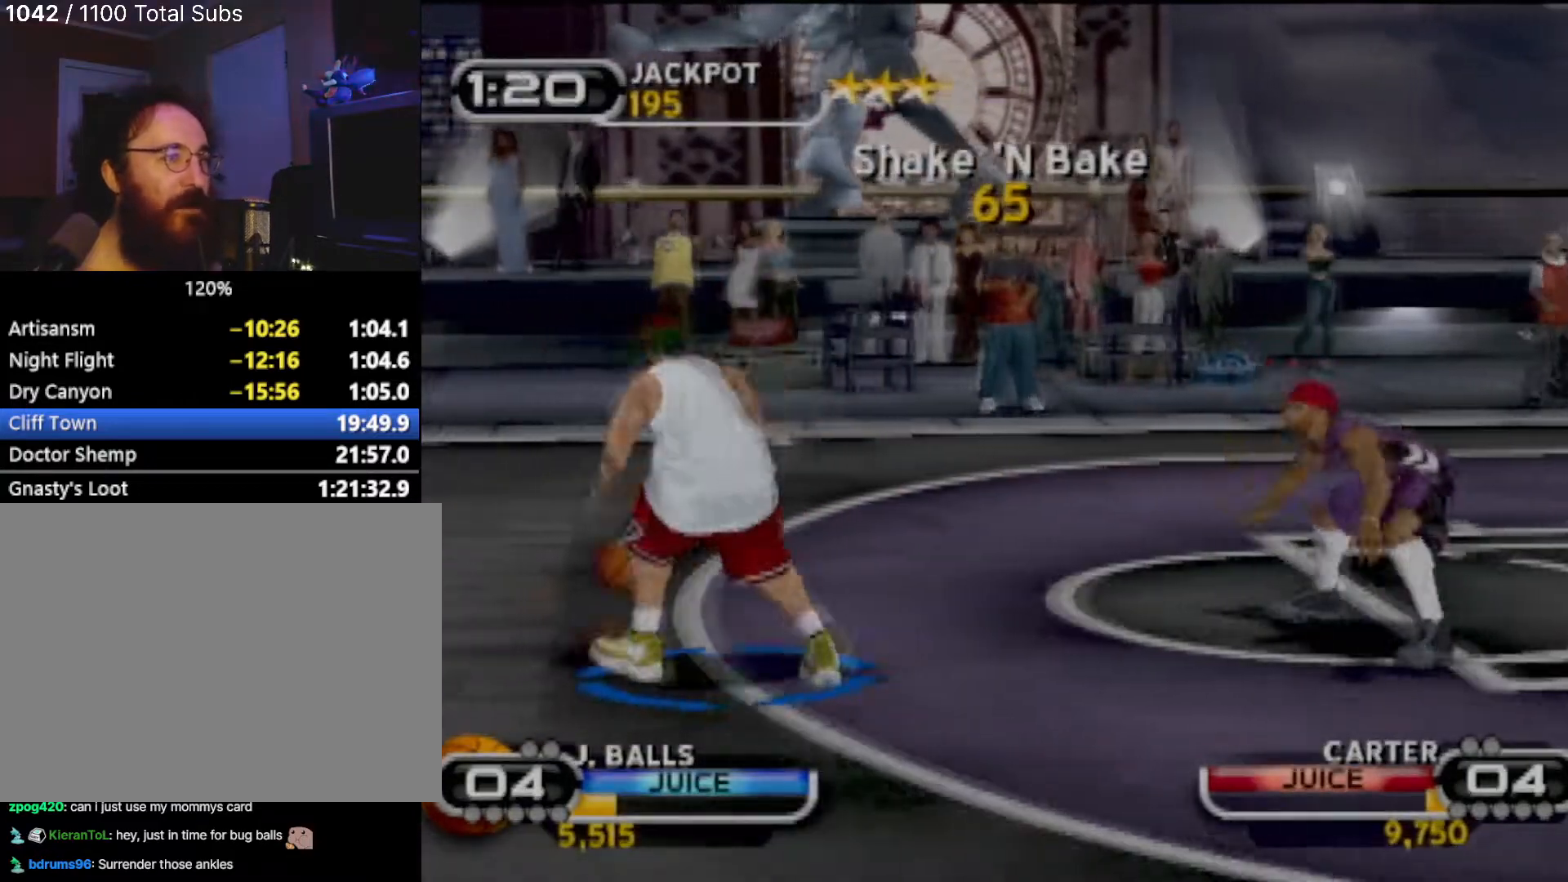
{"buttons": [], "left_stick": "right", "events": [[134, "R2", "down"], [301, "R2", "up"]]}
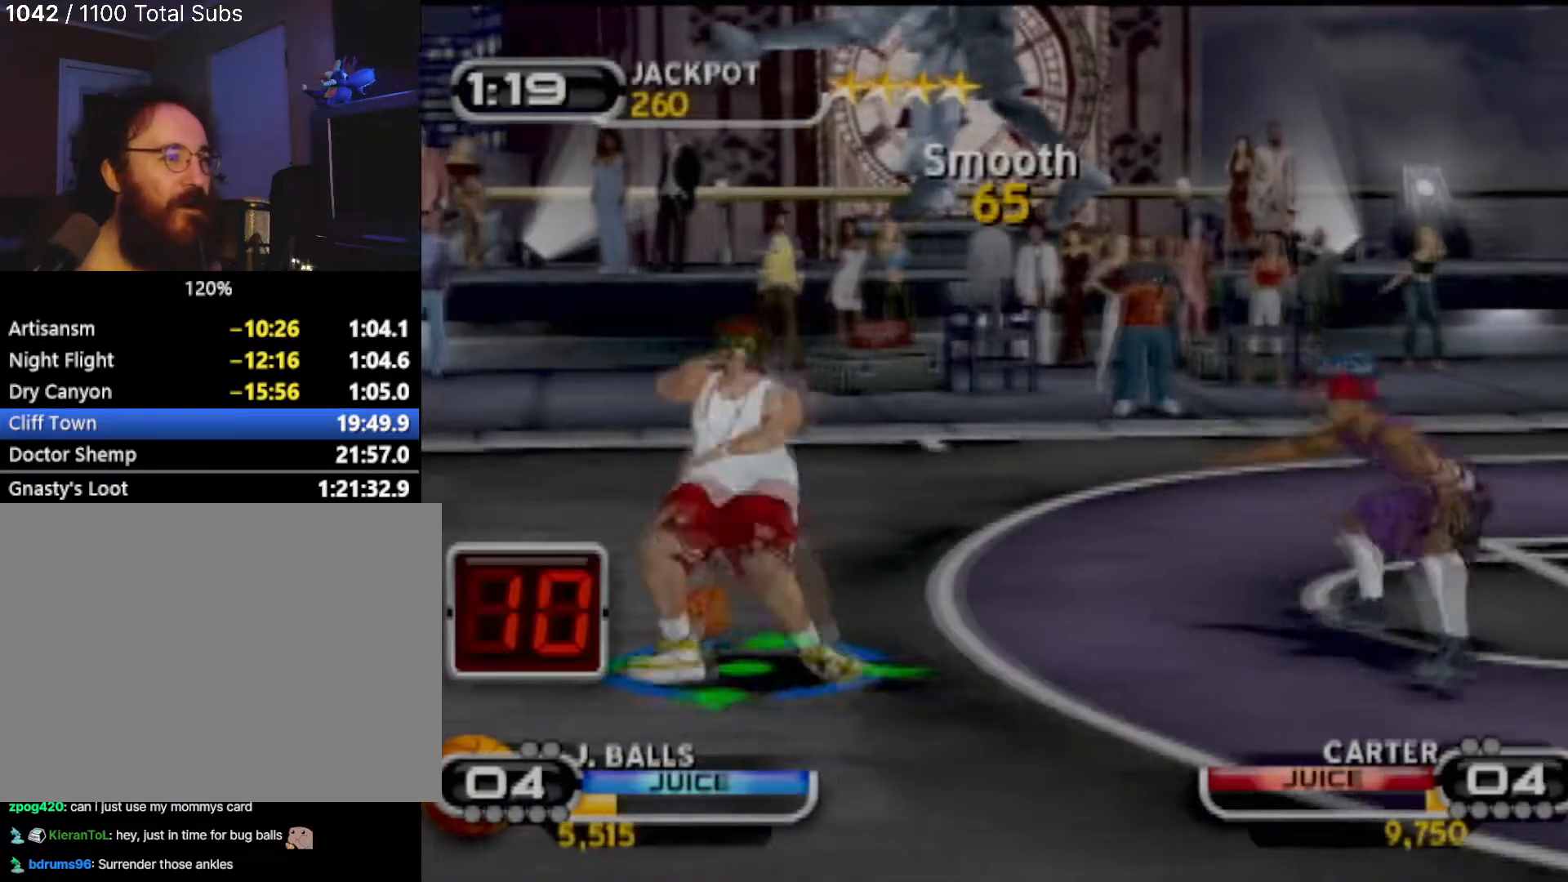
{"buttons": ["SQUARE", "R2"], "left_stick": "up-right", "events": [[267, "SQUARE", "down"], [300, "left_stick", "up-right"], [400, "SQUARE", "up"], [433, "R2", "down"], [467, "SQUARE", "down"]]}
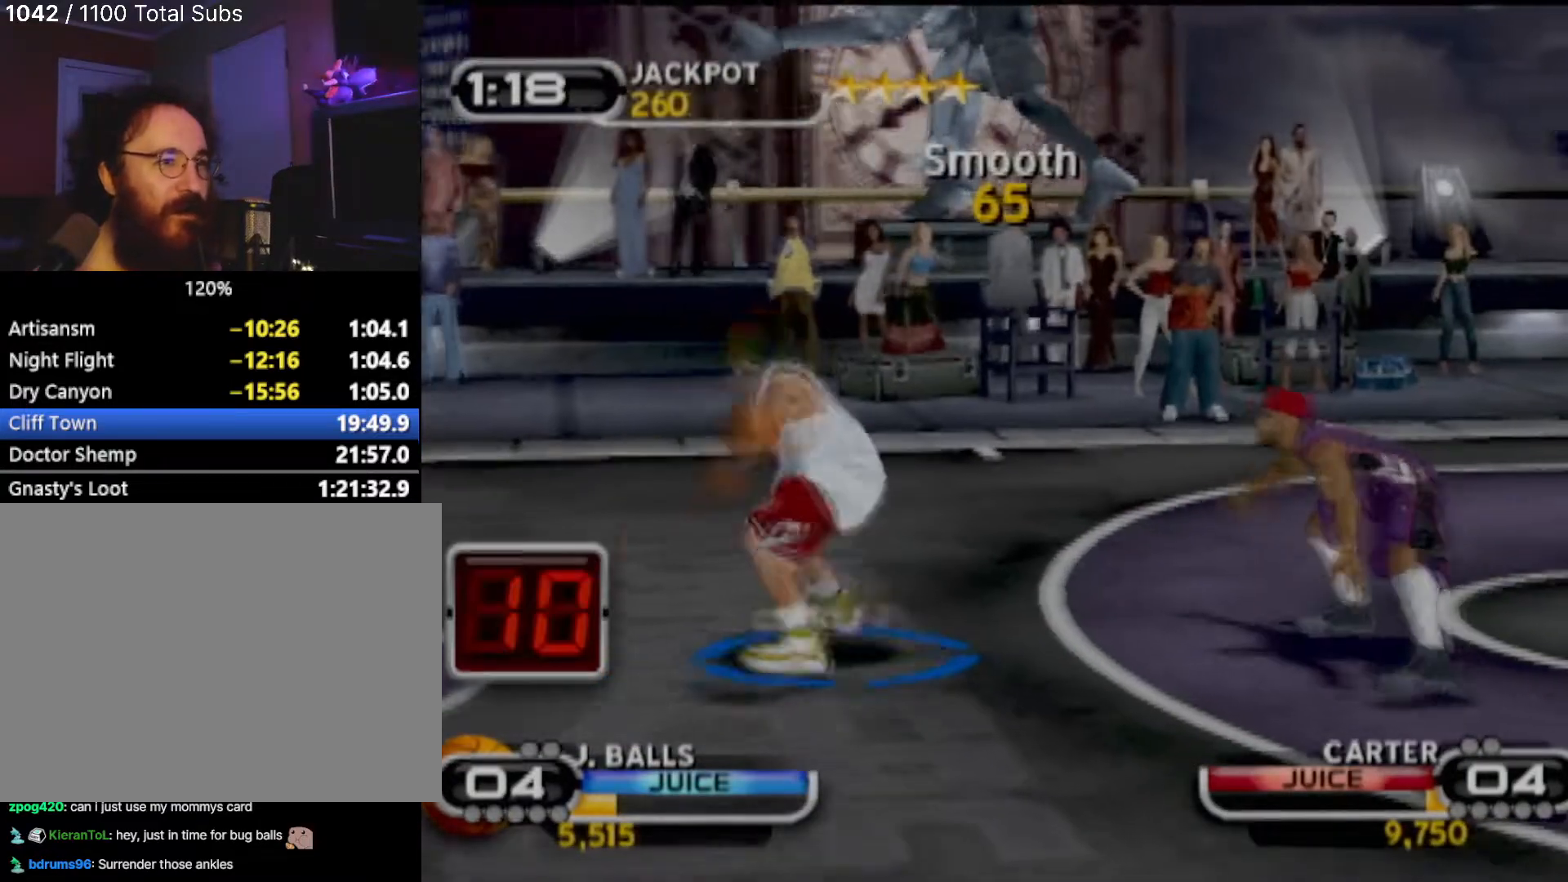
{"buttons": [], "left_stick": "center", "events": [[34, "SQUARE", "up"], [34, "left_stick", "center"], [67, "R2", "up"]]}
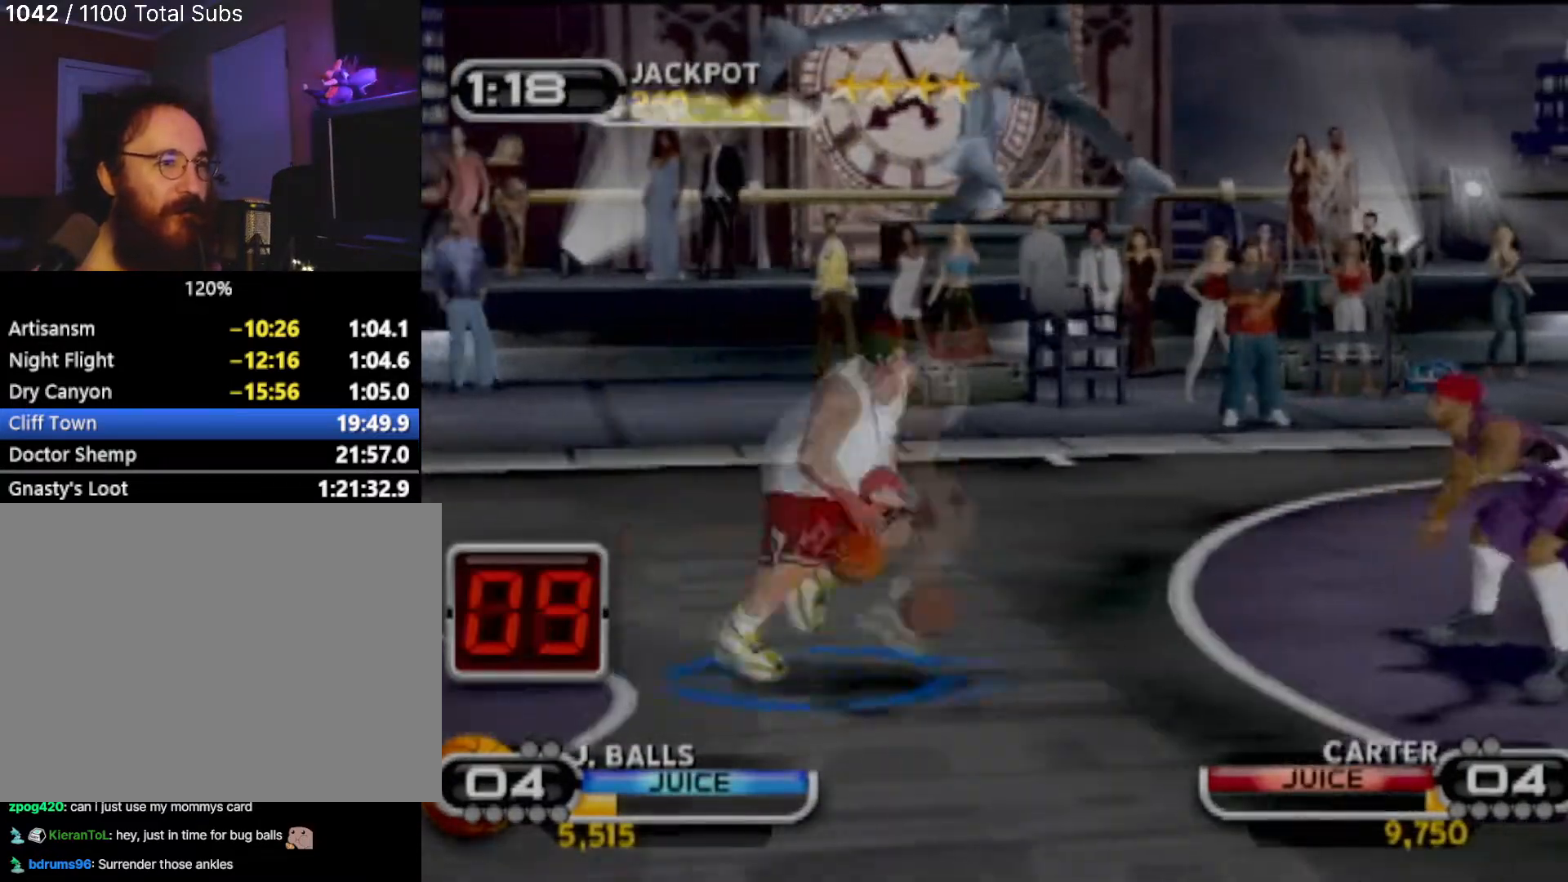
{"buttons": [], "left_stick": "up-right", "events": [[66, "left_stick", "up-right"], [200, "left_stick", "up"], [367, "left_stick", "up-right"]]}
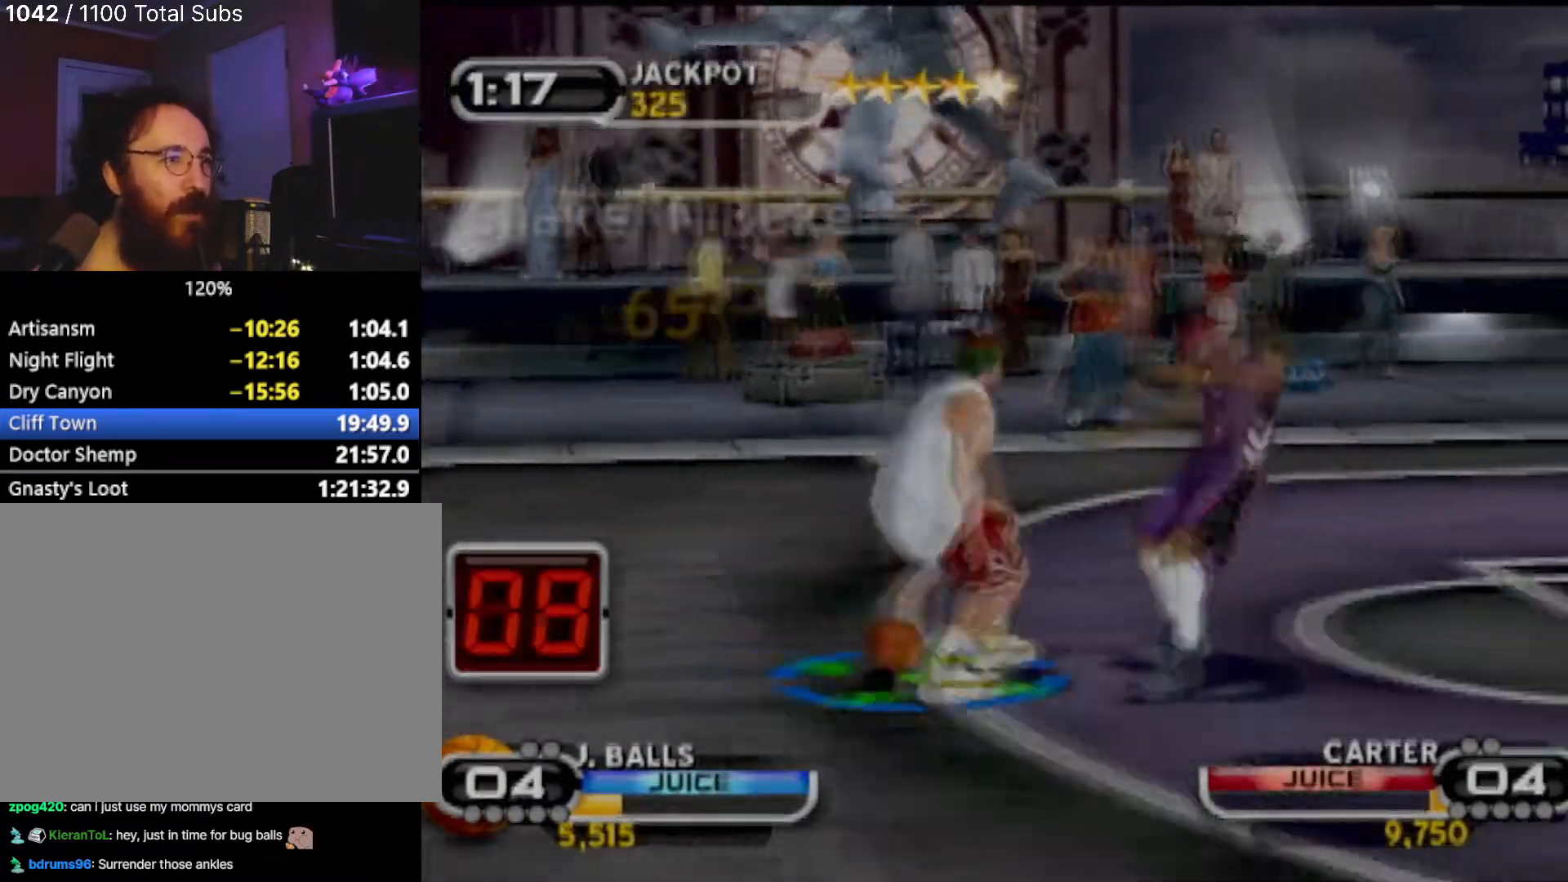
{"buttons": ["CIRCLE"], "left_stick": "up-right", "events": [[467, "CIRCLE", "down"]]}
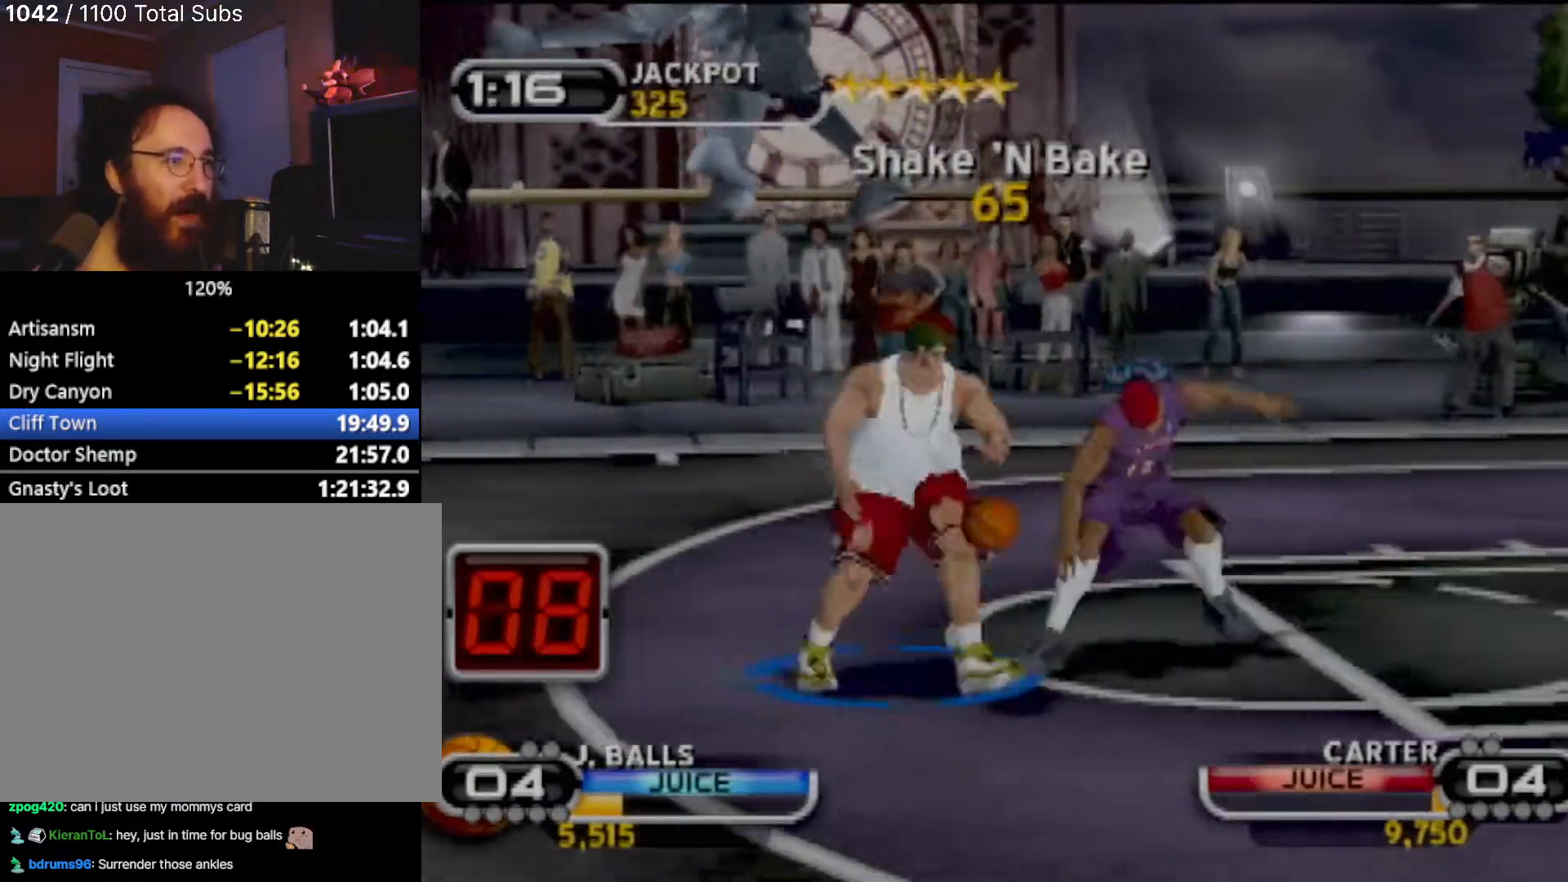
{"buttons": [], "left_stick": "center", "events": [[300, "R1", "down"], [367, "R1", "up"], [400, "CIRCLE", "up"], [400, "left_stick", "center"]]}
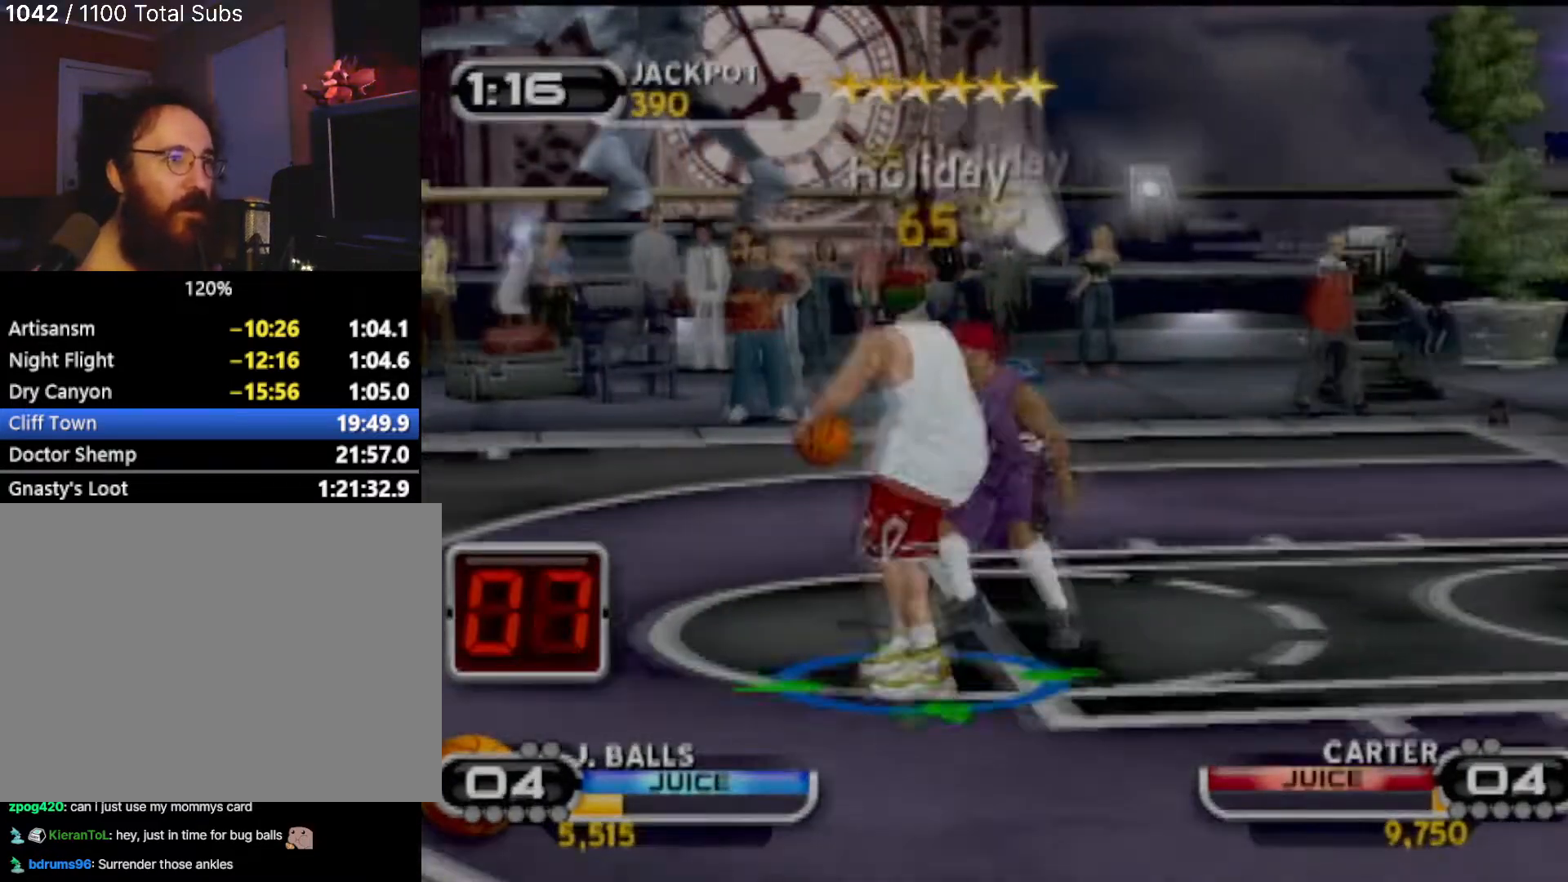
{"buttons": [], "left_stick": "up-right", "events": [[334, "left_stick", "right"], [467, "left_stick", "up-right"]]}
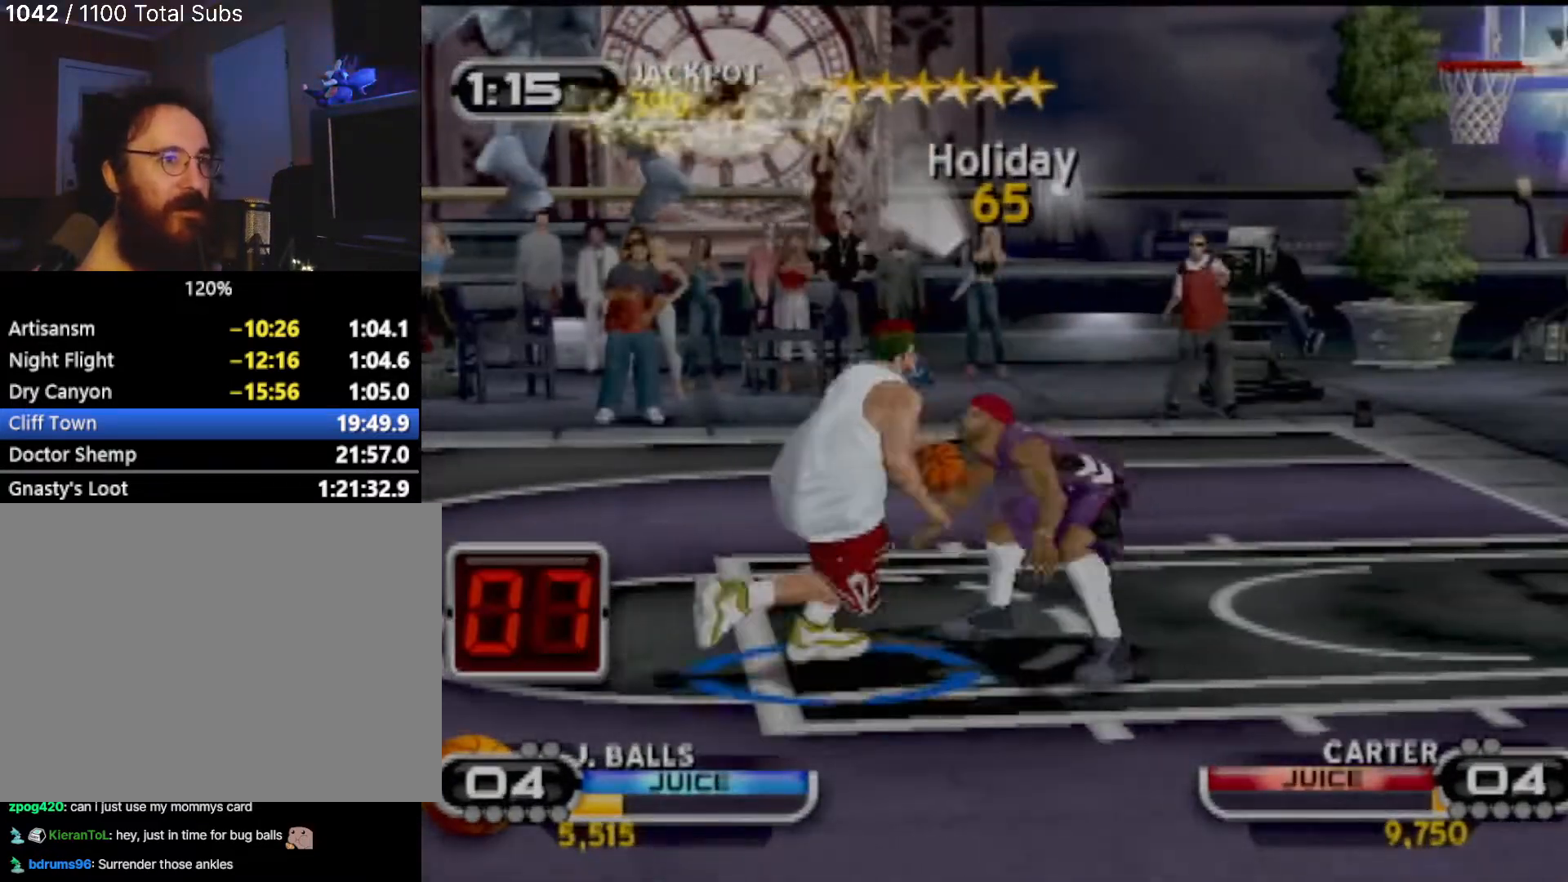
{"buttons": [], "left_stick": "center", "events": [[33, "left_stick", "up"], [300, "left_stick", "center"]]}
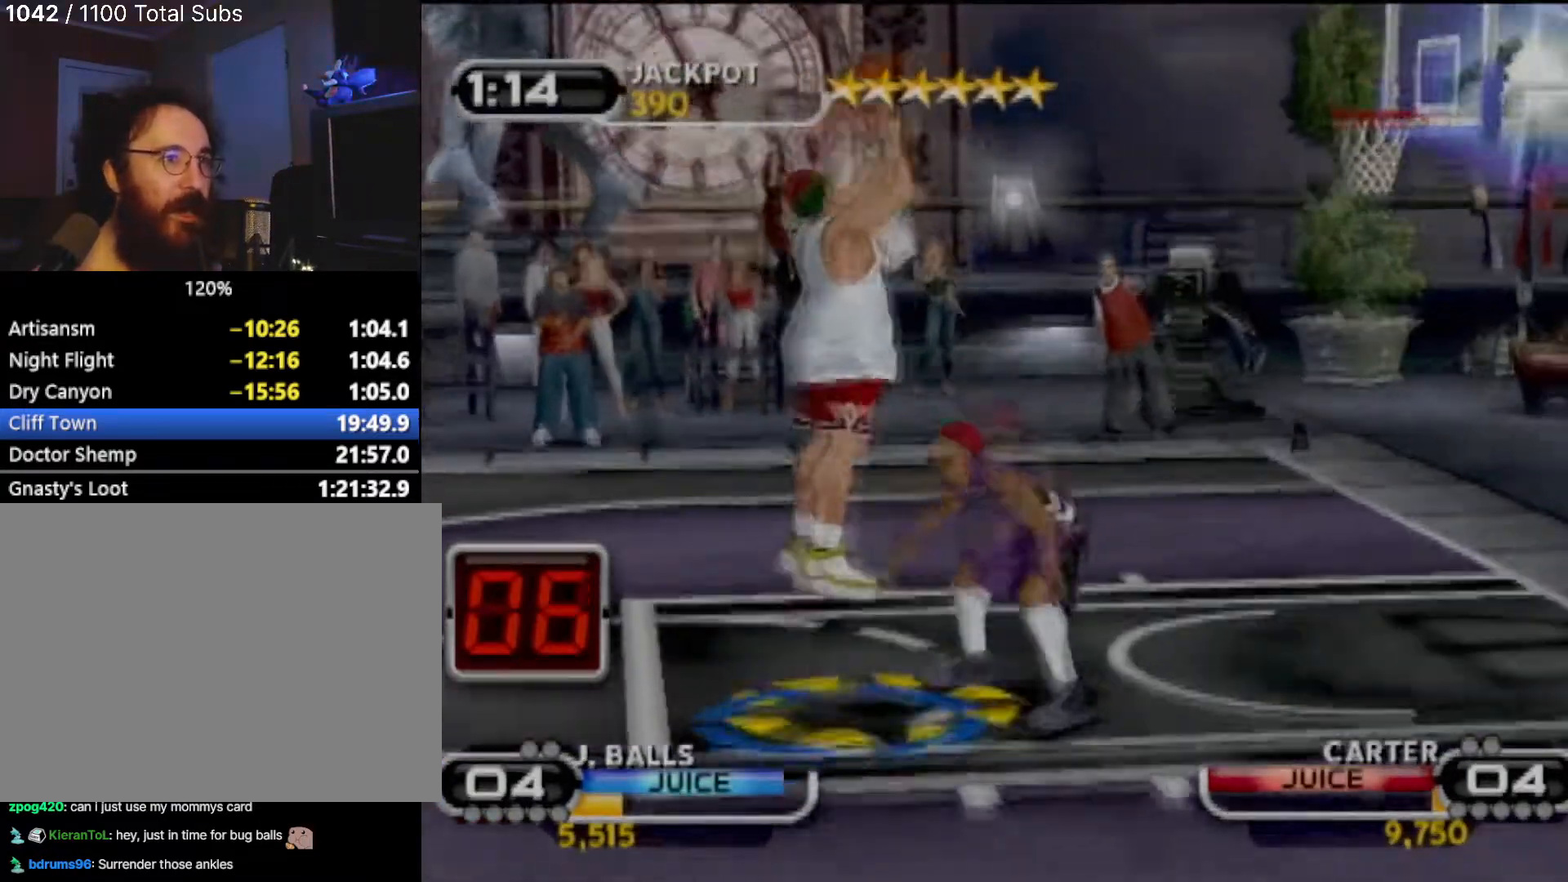
{"buttons": [], "left_stick": "down-right", "events": [[100, "left_stick", "right"], [167, "left_stick", "down-right"], [267, "left_stick", "center"], [467, "left_stick", "down-right"]]}
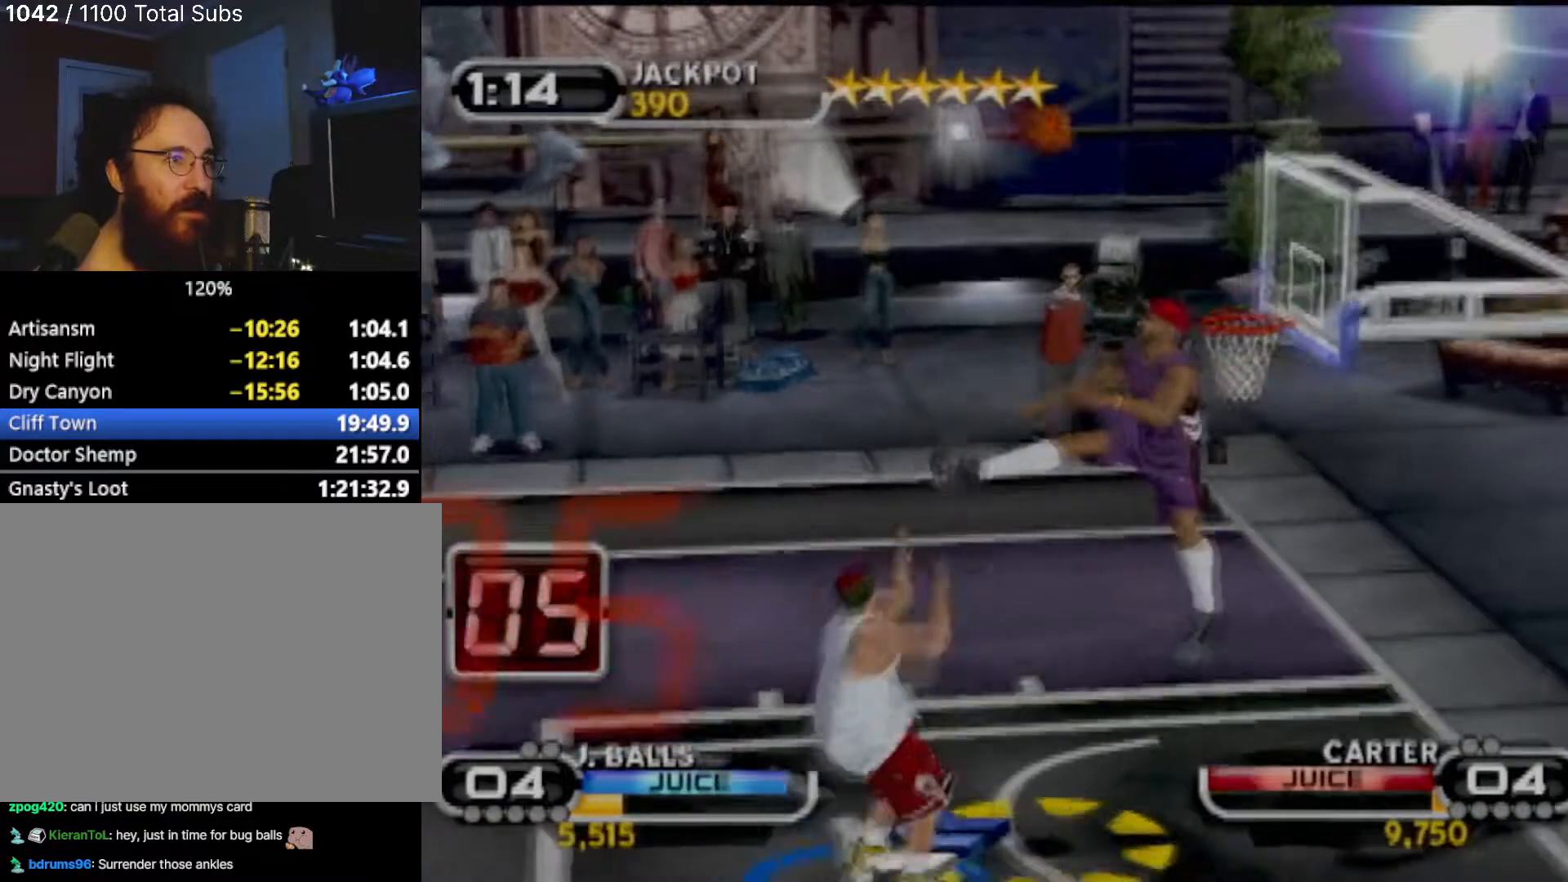
{"buttons": [], "left_stick": "center", "events": [[133, "TRIANGLE", "down"], [267, "TRIANGLE", "up"], [433, "left_stick", "center"]]}
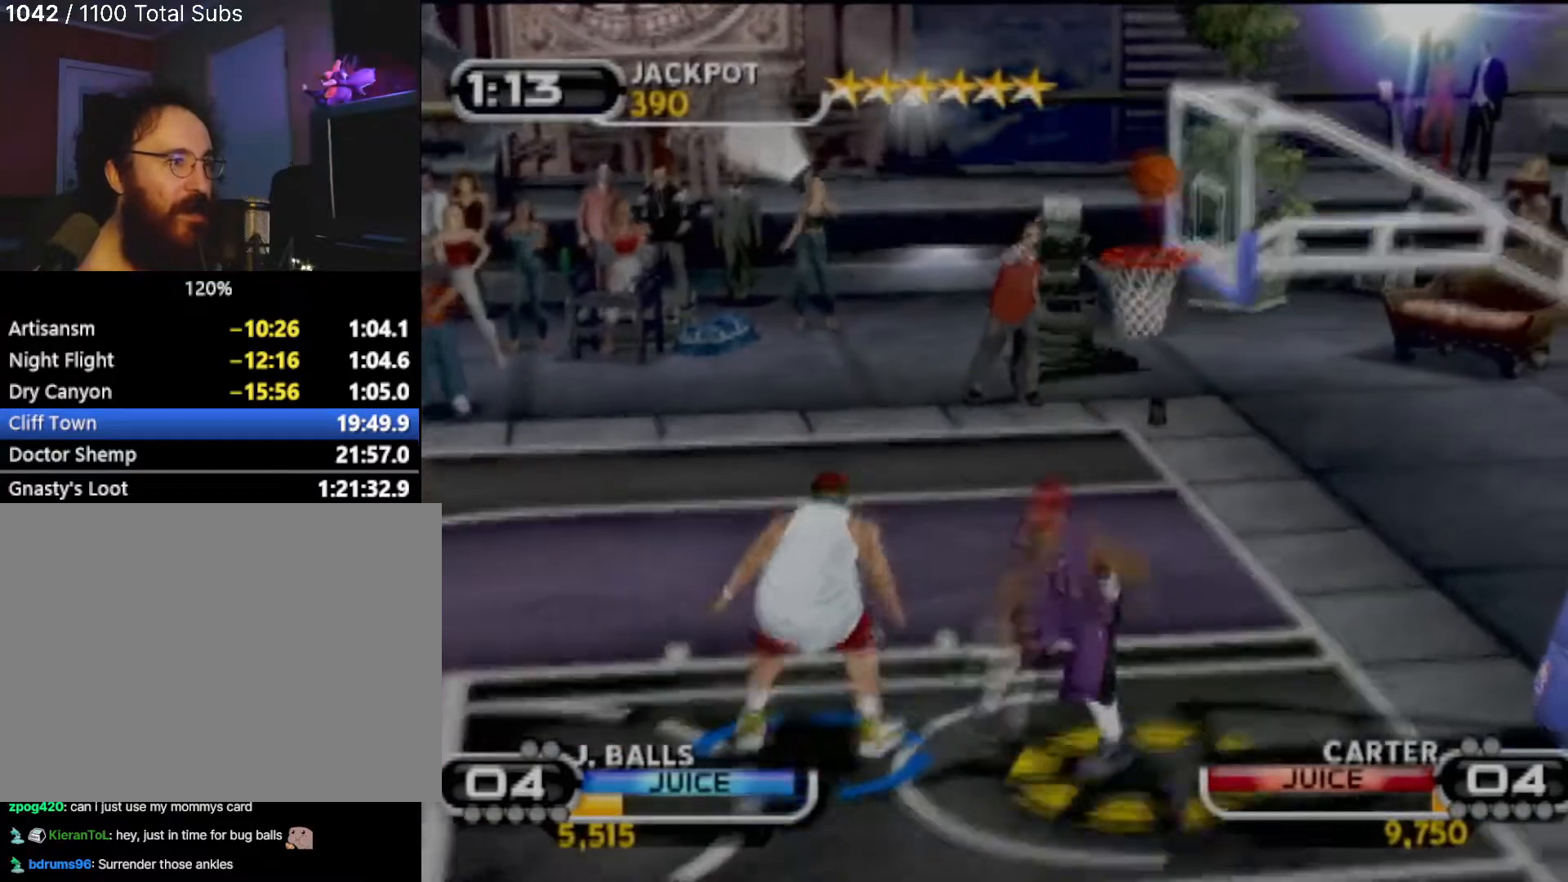
{"buttons": [], "left_stick": "down-left", "events": [[167, "left_stick", "down-left"]]}
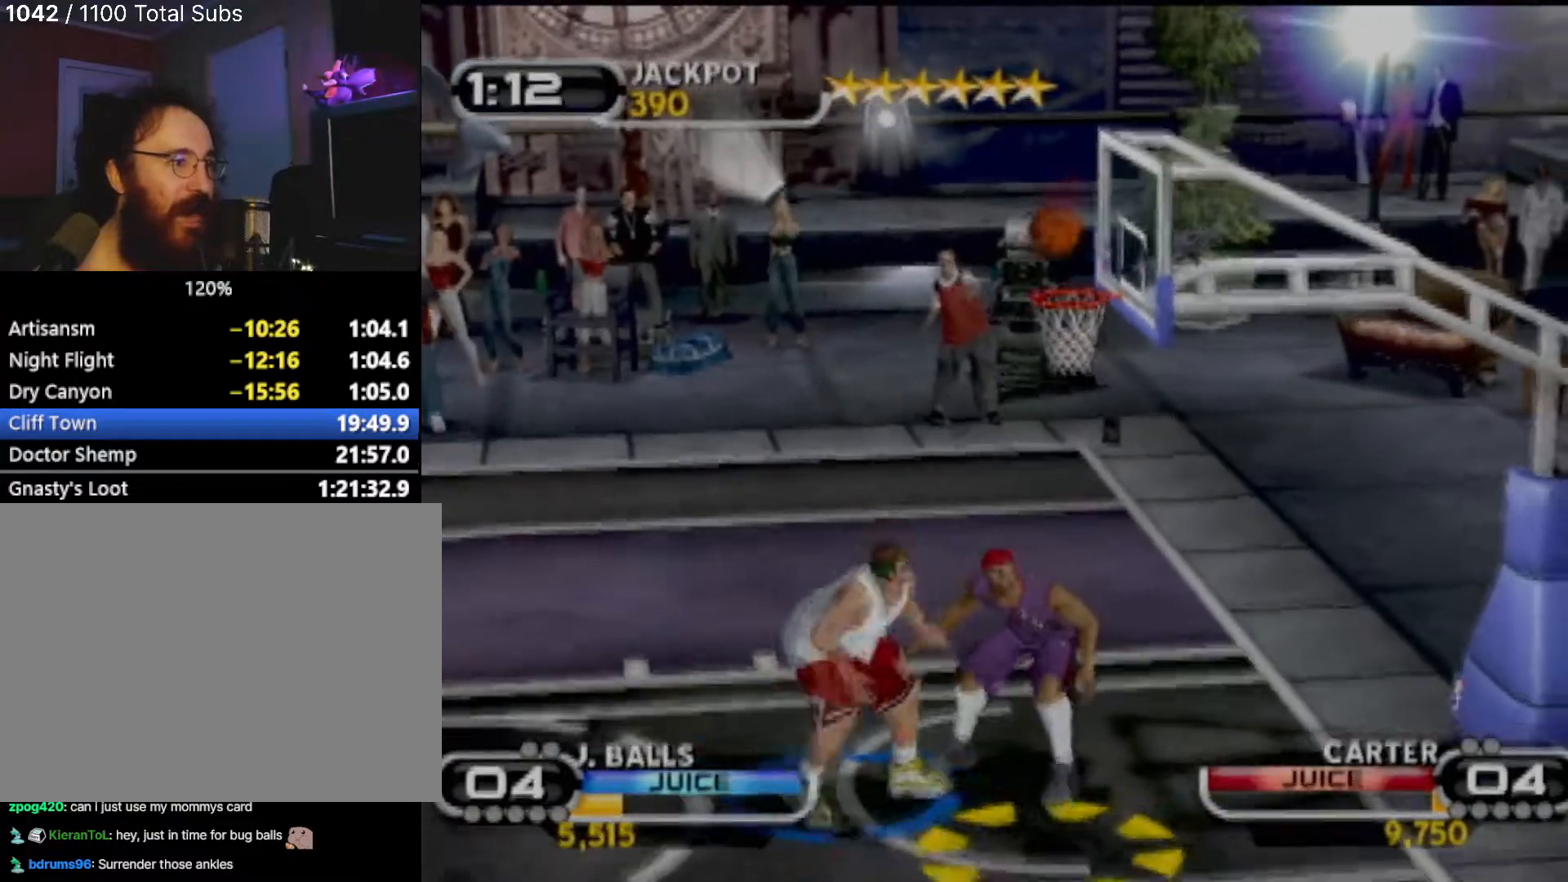
{"buttons": [], "left_stick": "up-right", "events": [[300, "left_stick", "up-right"]]}
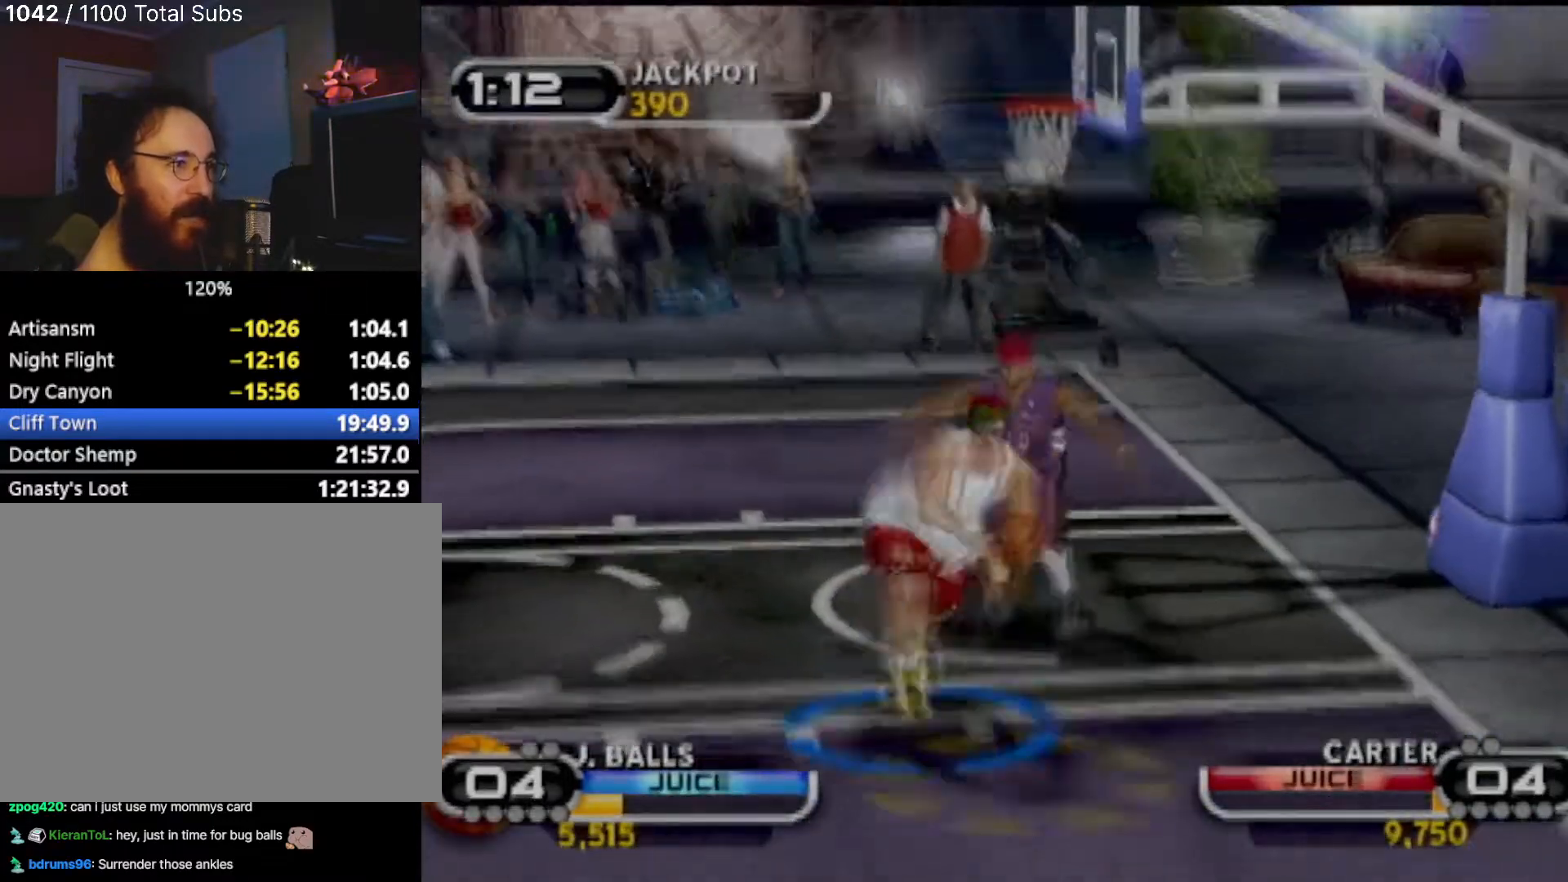
{"buttons": [], "left_stick": "center", "events": [[34, "left_stick", "up"], [100, "SQUARE", "down"], [234, "SQUARE", "up"], [267, "left_stick", "center"], [334, "SQUARE", "down"], [434, "SQUARE", "up"]]}
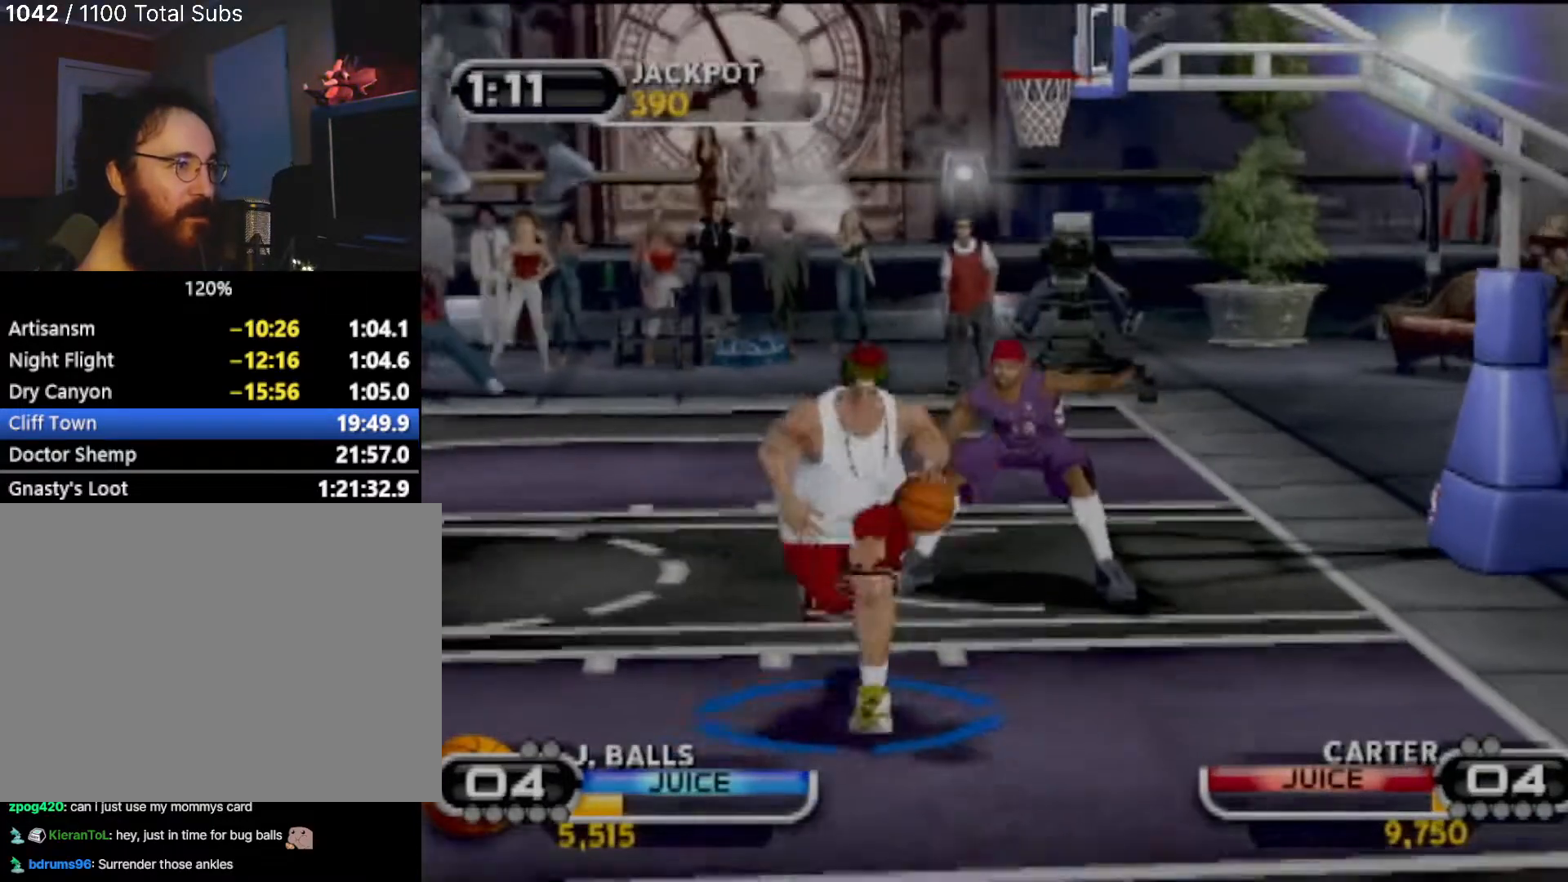
{"buttons": ["SQUARE"], "left_stick": "right", "events": [[267, "left_stick", "right"], [467, "SQUARE", "down"]]}
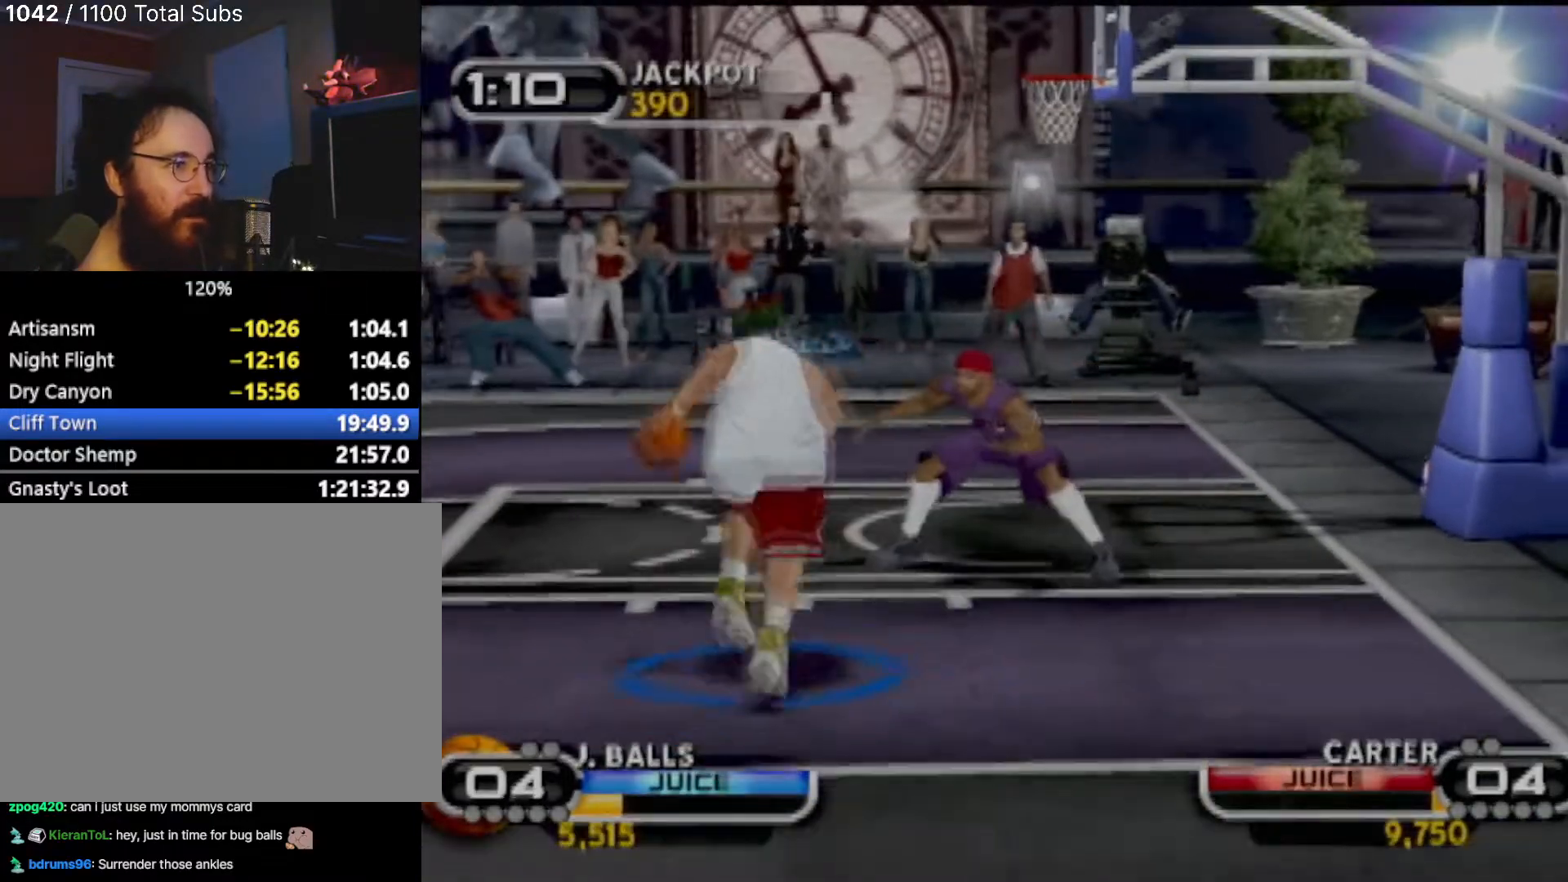
{"buttons": [], "left_stick": "center", "events": [[67, "SQUARE", "up"], [167, "R2", "down"], [200, "left_stick", "center"], [267, "R2", "up"]]}
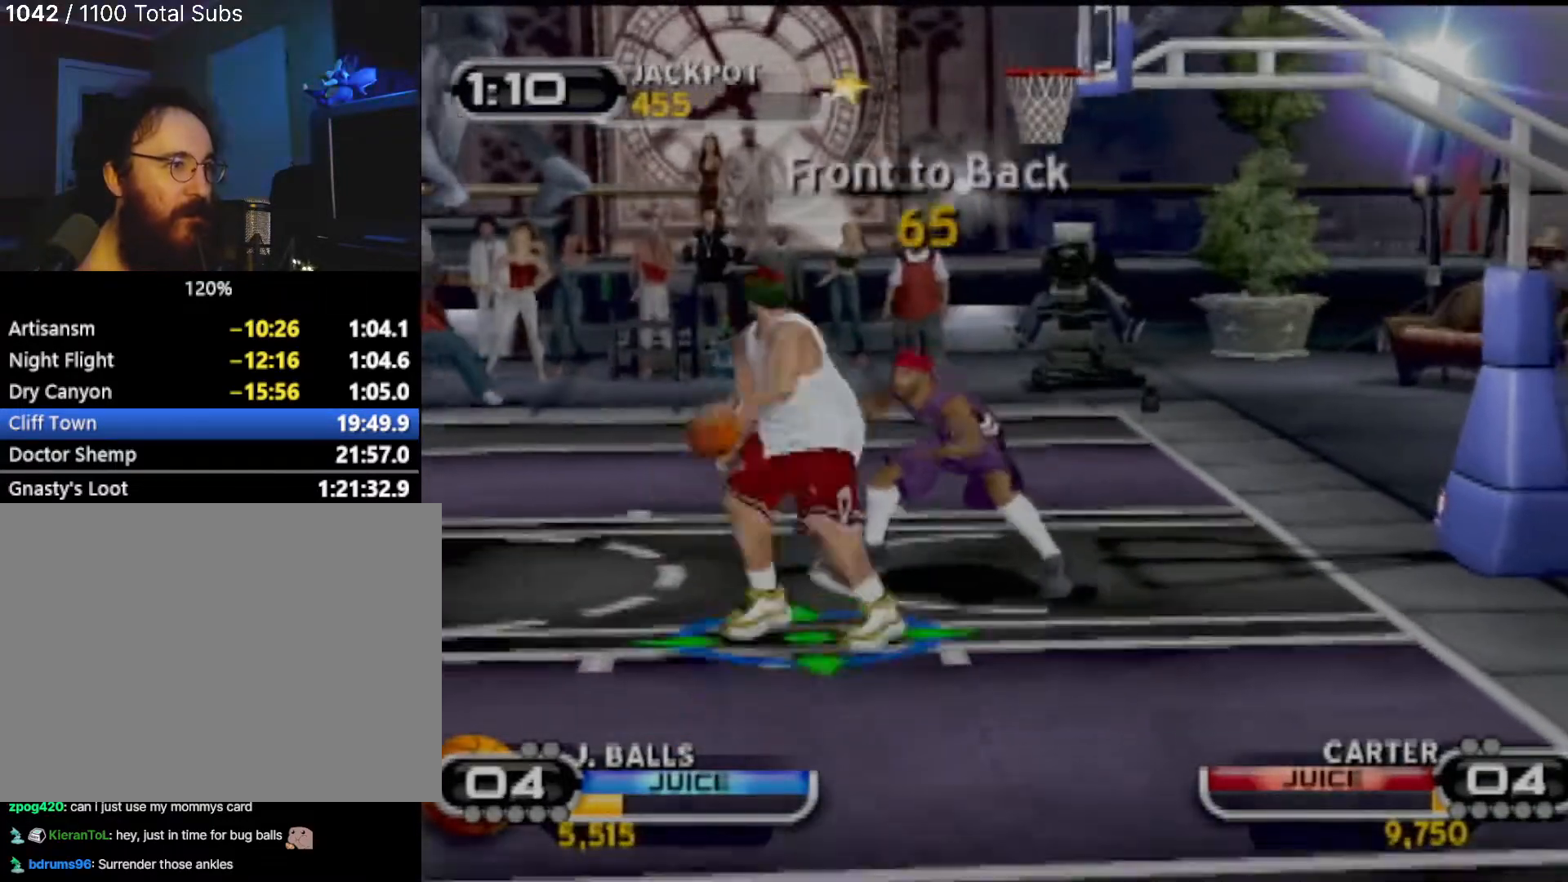
{"buttons": [], "left_stick": "up-left", "events": [[333, "left_stick", "up-left"]]}
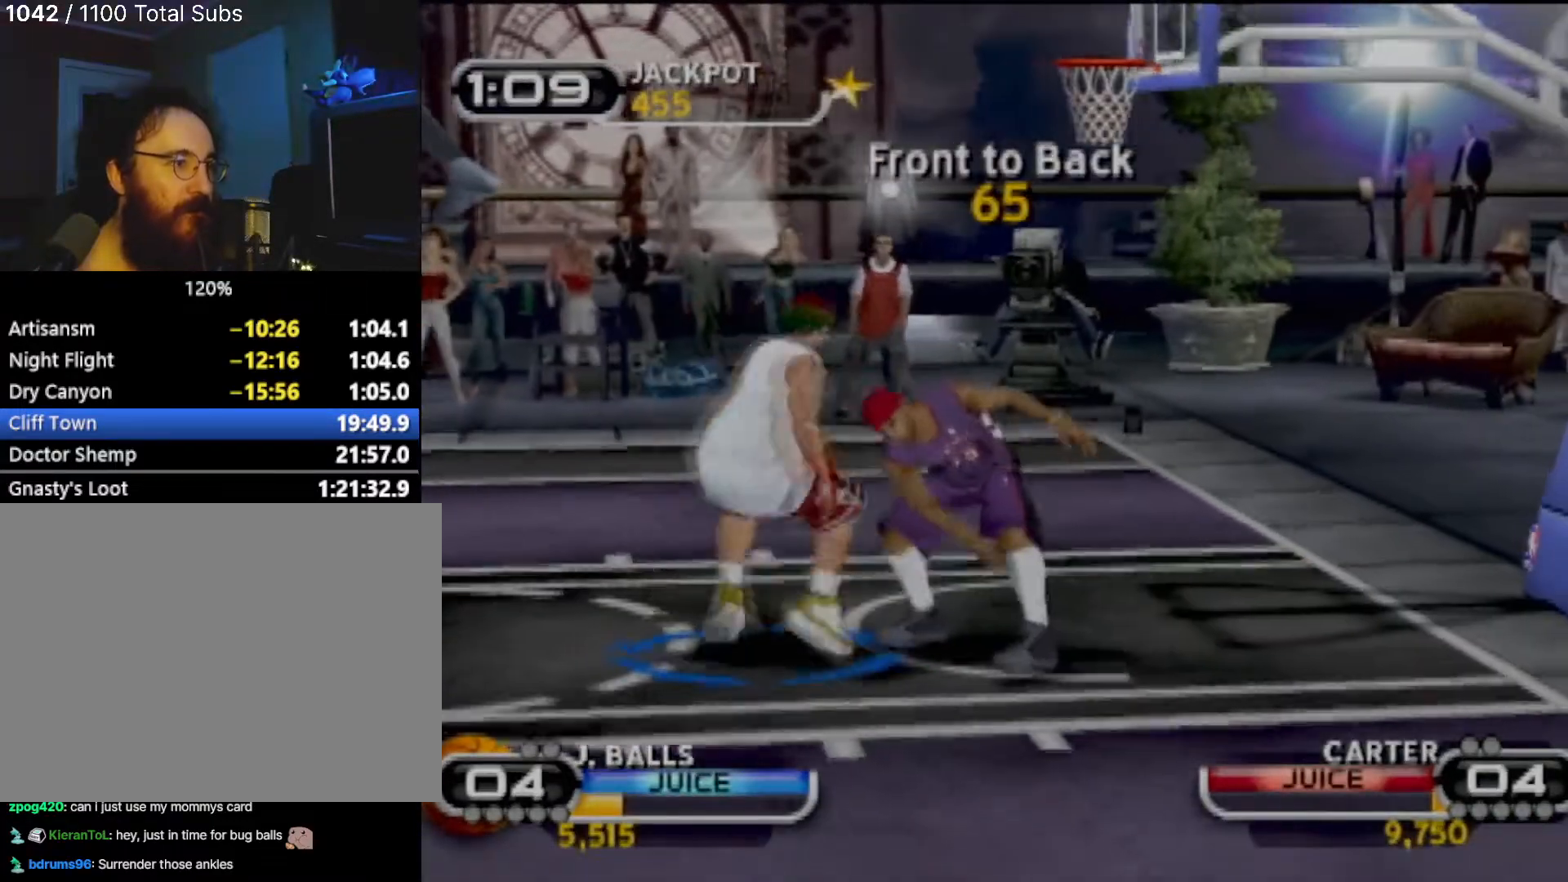
{"buttons": ["CIRCLE"], "left_stick": "right", "events": [[334, "left_stick", "down-right"], [401, "left_stick", "right"], [467, "CIRCLE", "down"]]}
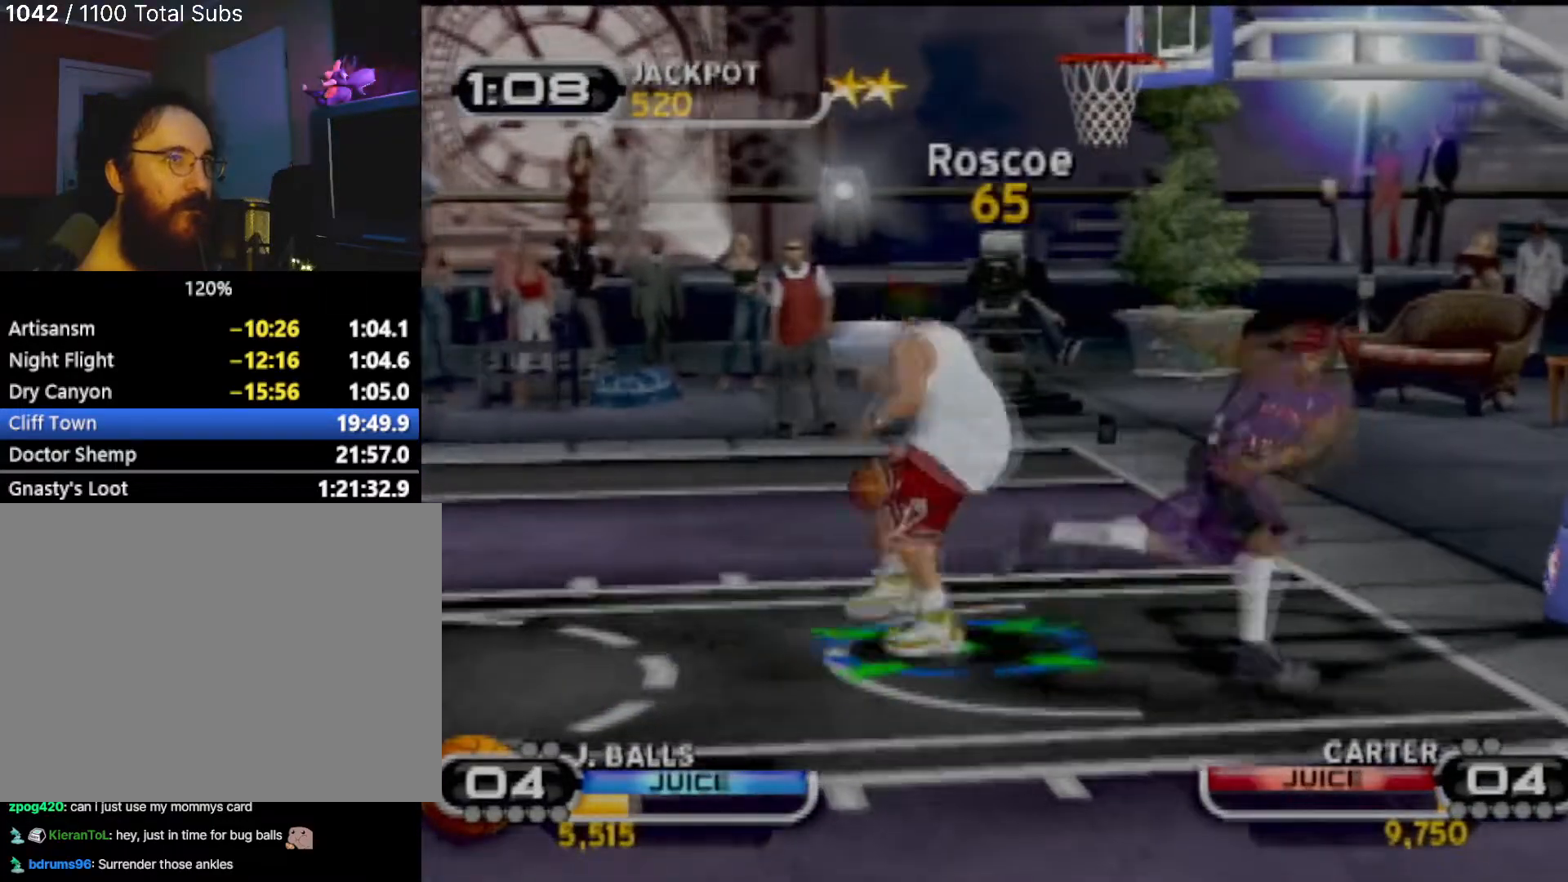
{"buttons": [], "left_stick": "center", "events": [[33, "left_stick", "center"], [367, "CIRCLE", "up"]]}